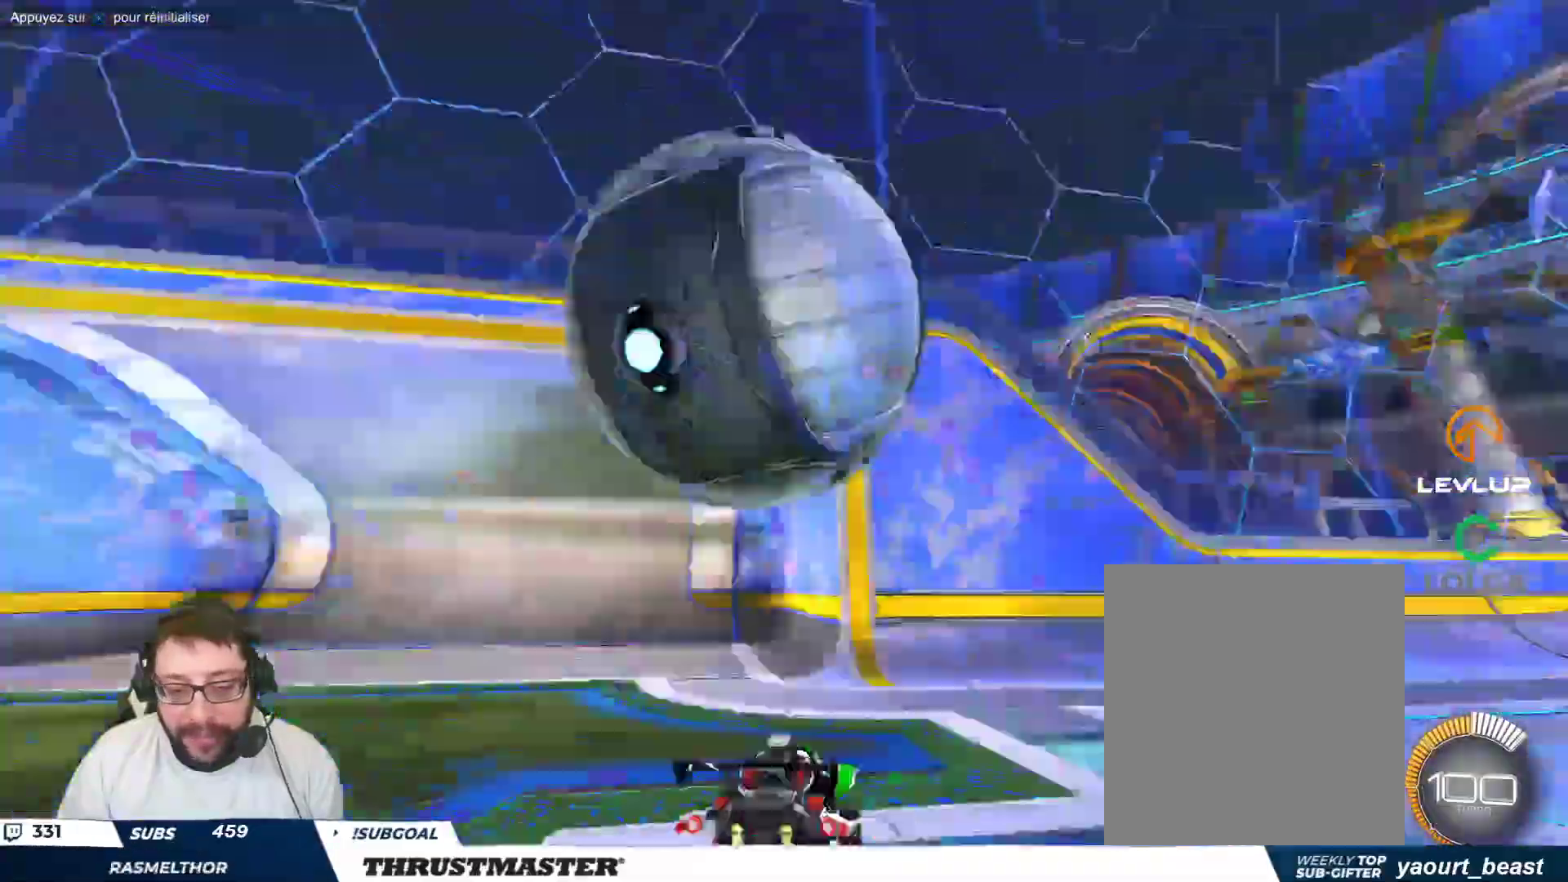
Gameplay with a controller (Xbox layout); each line is a JSON object with the inputs held at the frame after it. "events" lists button and stick changes between this image and that frame as [ms after this image, input, new state], when the widget could be followed in between. Not read: L2 L3 R2 R3 right_stick.
{"buttons": [], "left_stick": "left", "events": [[17, "B", "up"], [117, "left_stick", "left"]]}
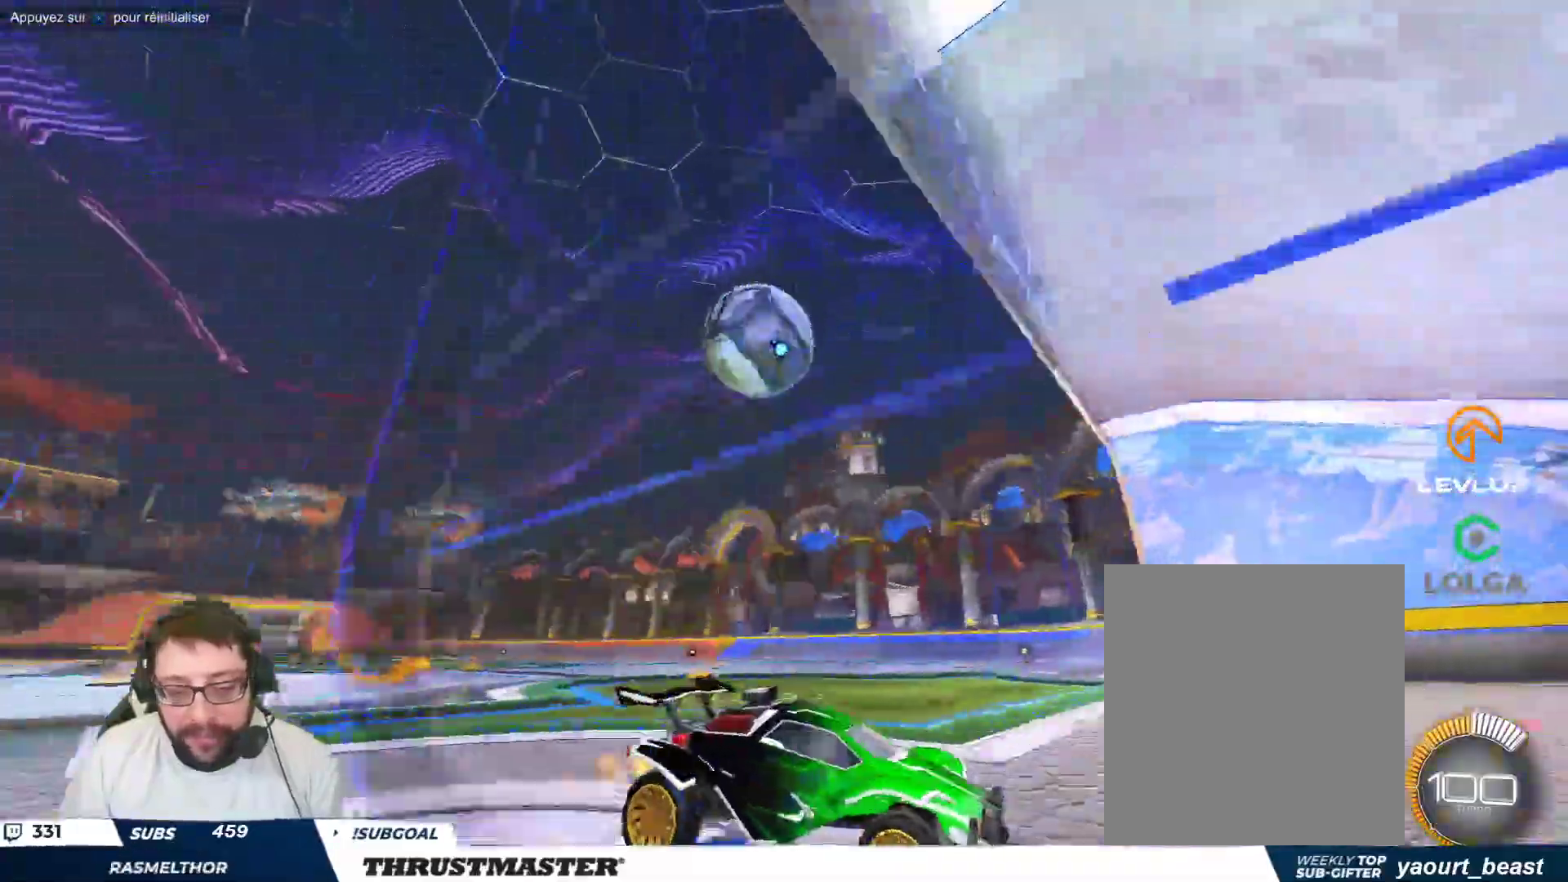
{"buttons": [], "left_stick": "left", "events": [[283, "left_stick", "down"], [367, "left_stick", "down-left"], [467, "left_stick", "left"]]}
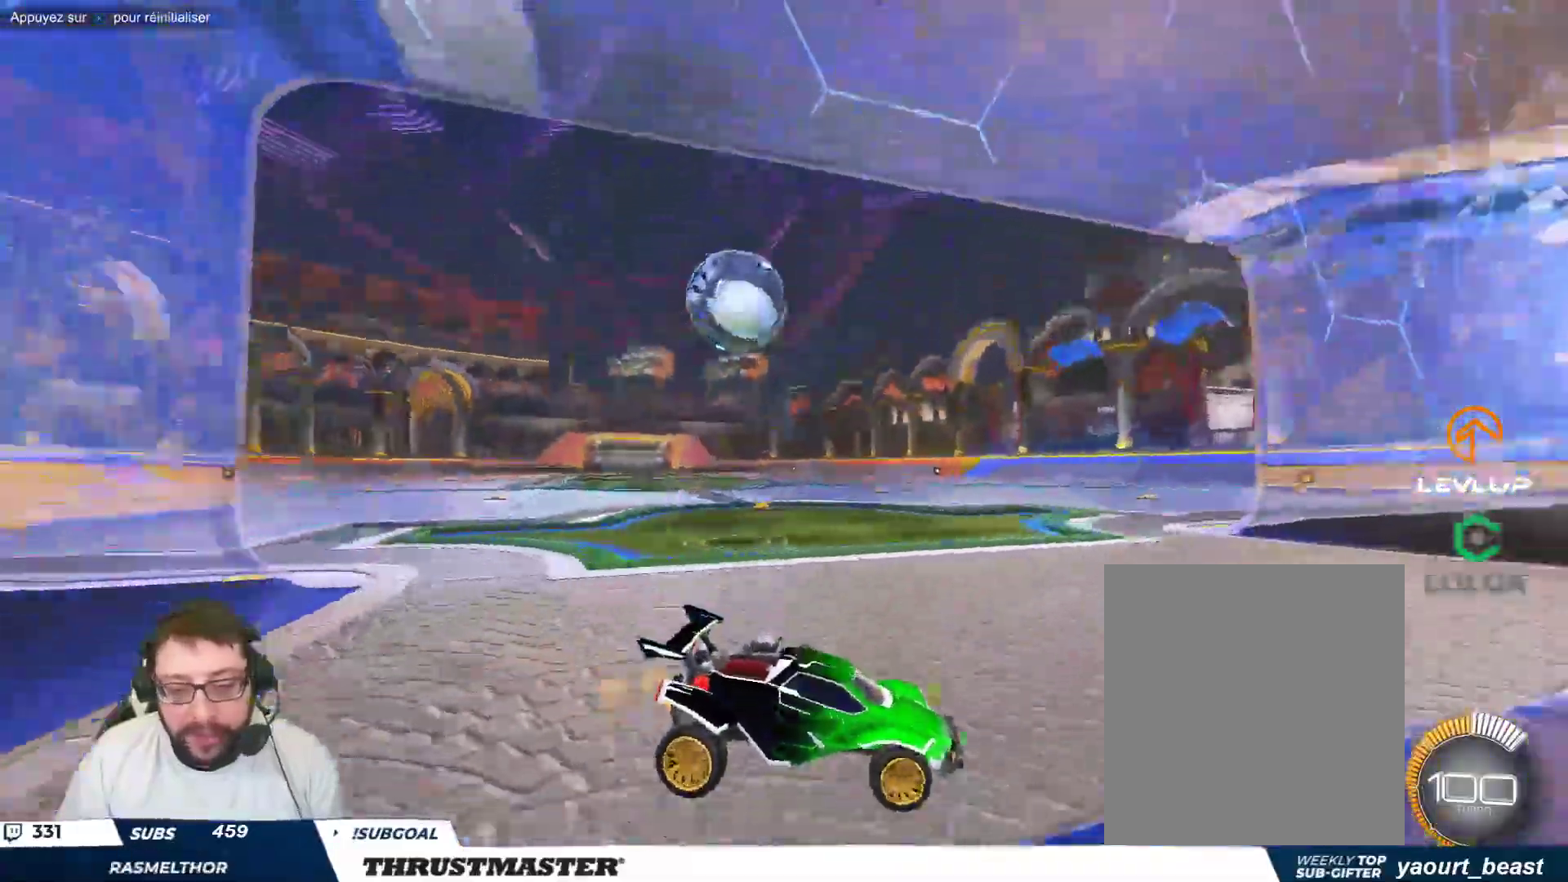
{"buttons": [], "left_stick": "up-left", "events": [[300, "left_stick", "up-left"]]}
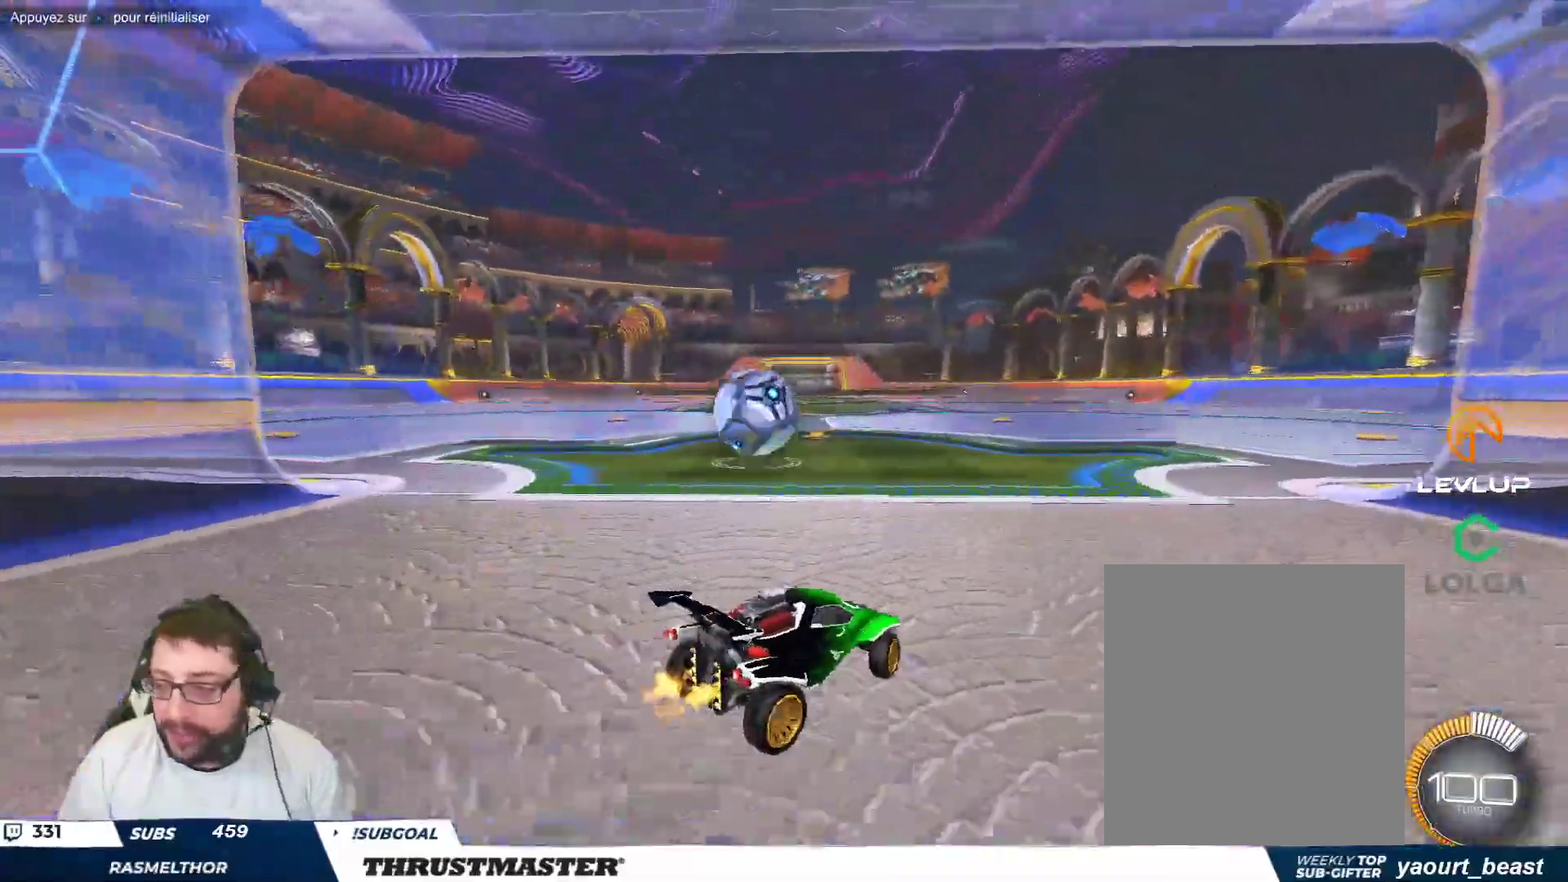
{"buttons": ["A", "B"], "left_stick": "down", "events": [[300, "left_stick", "center"], [467, "A", "down"], [467, "B", "down"], [483, "left_stick", "down"]]}
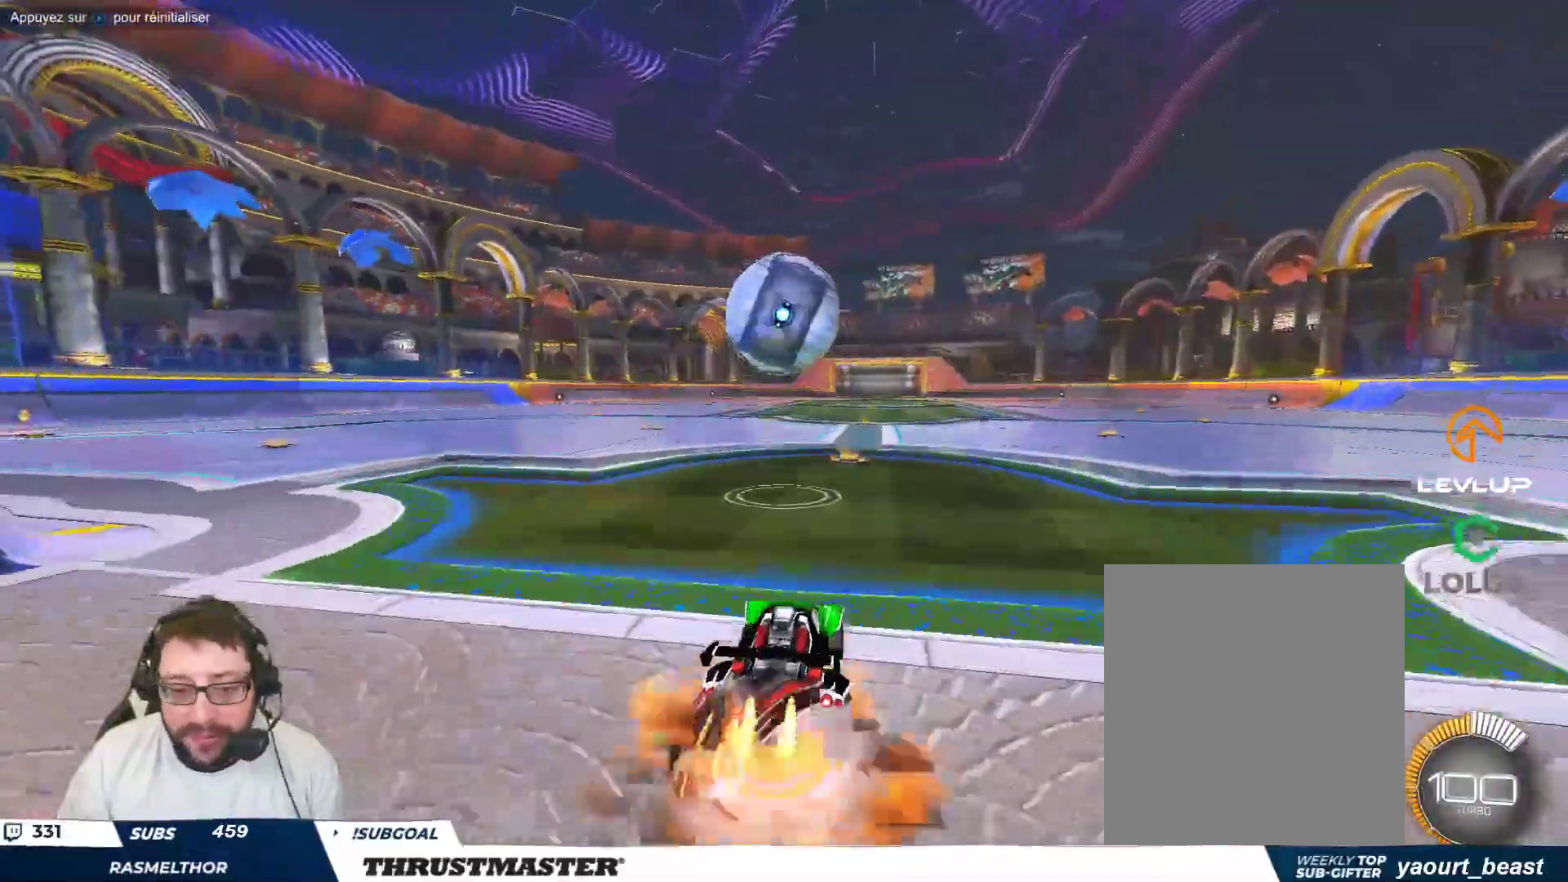
{"buttons": [], "left_stick": "up", "events": [[117, "left_stick", "down-left"], [217, "A", "up"], [217, "left_stick", "center"], [283, "left_stick", "up"], [317, "B", "up"], [417, "A", "down"], [417, "B", "down"], [483, "A", "up"], [500, "B", "up"]]}
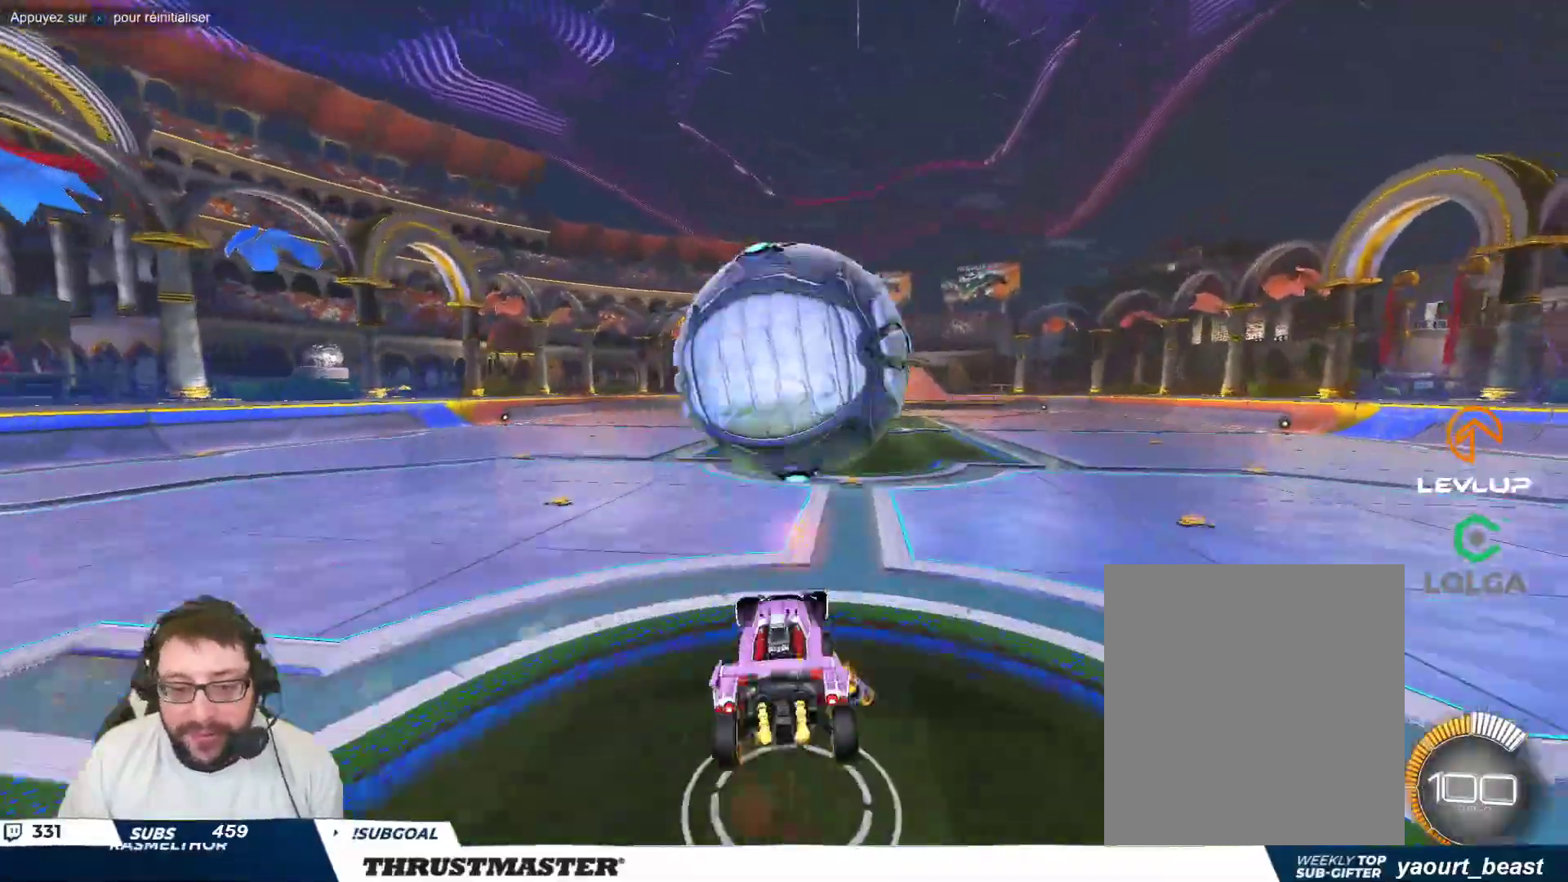
{"buttons": [], "left_stick": "up", "events": [[33, "left_stick", "center"], [267, "left_stick", "up"], [300, "Y", "down"], [367, "Y", "up"]]}
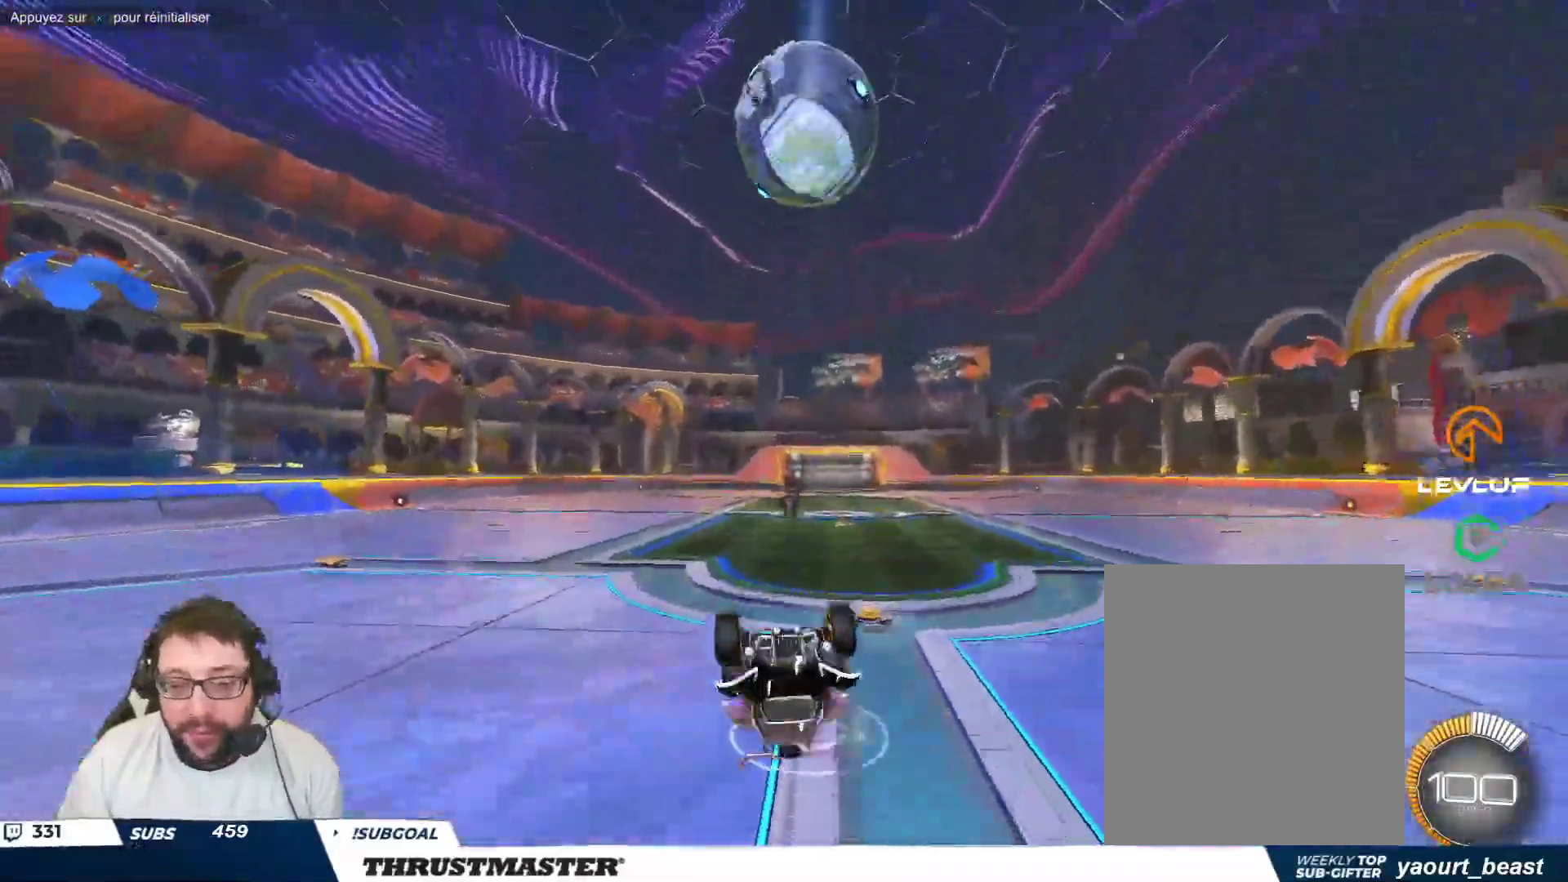
{"buttons": [], "left_stick": "up", "events": [[300, "Y", "down"], [383, "Y", "up"]]}
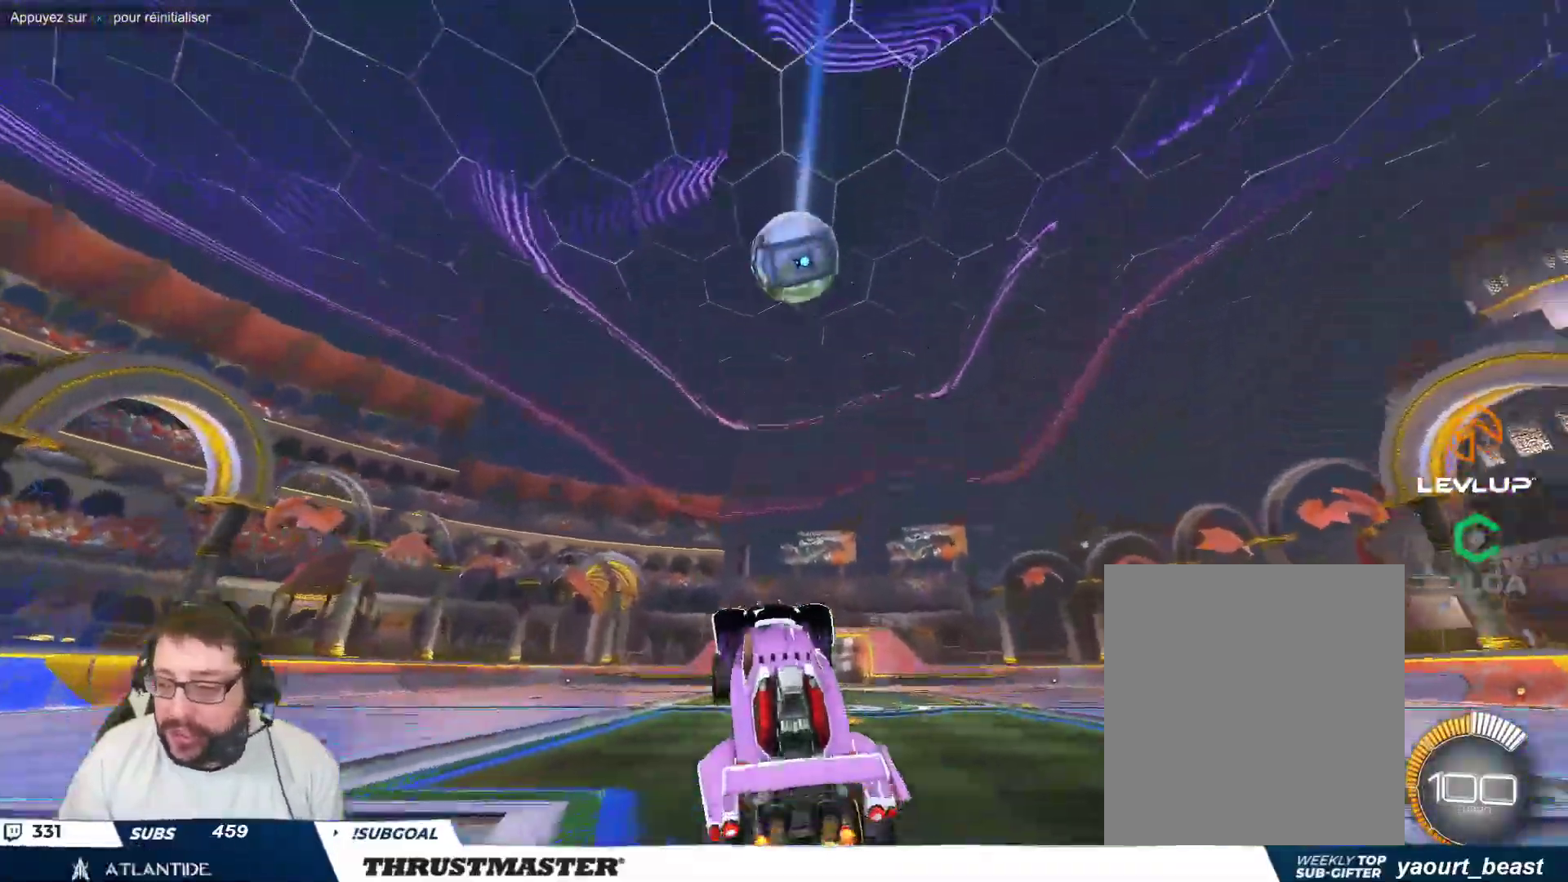
{"buttons": [], "left_stick": "left", "events": [[67, "left_stick", "center"], [433, "left_stick", "left"]]}
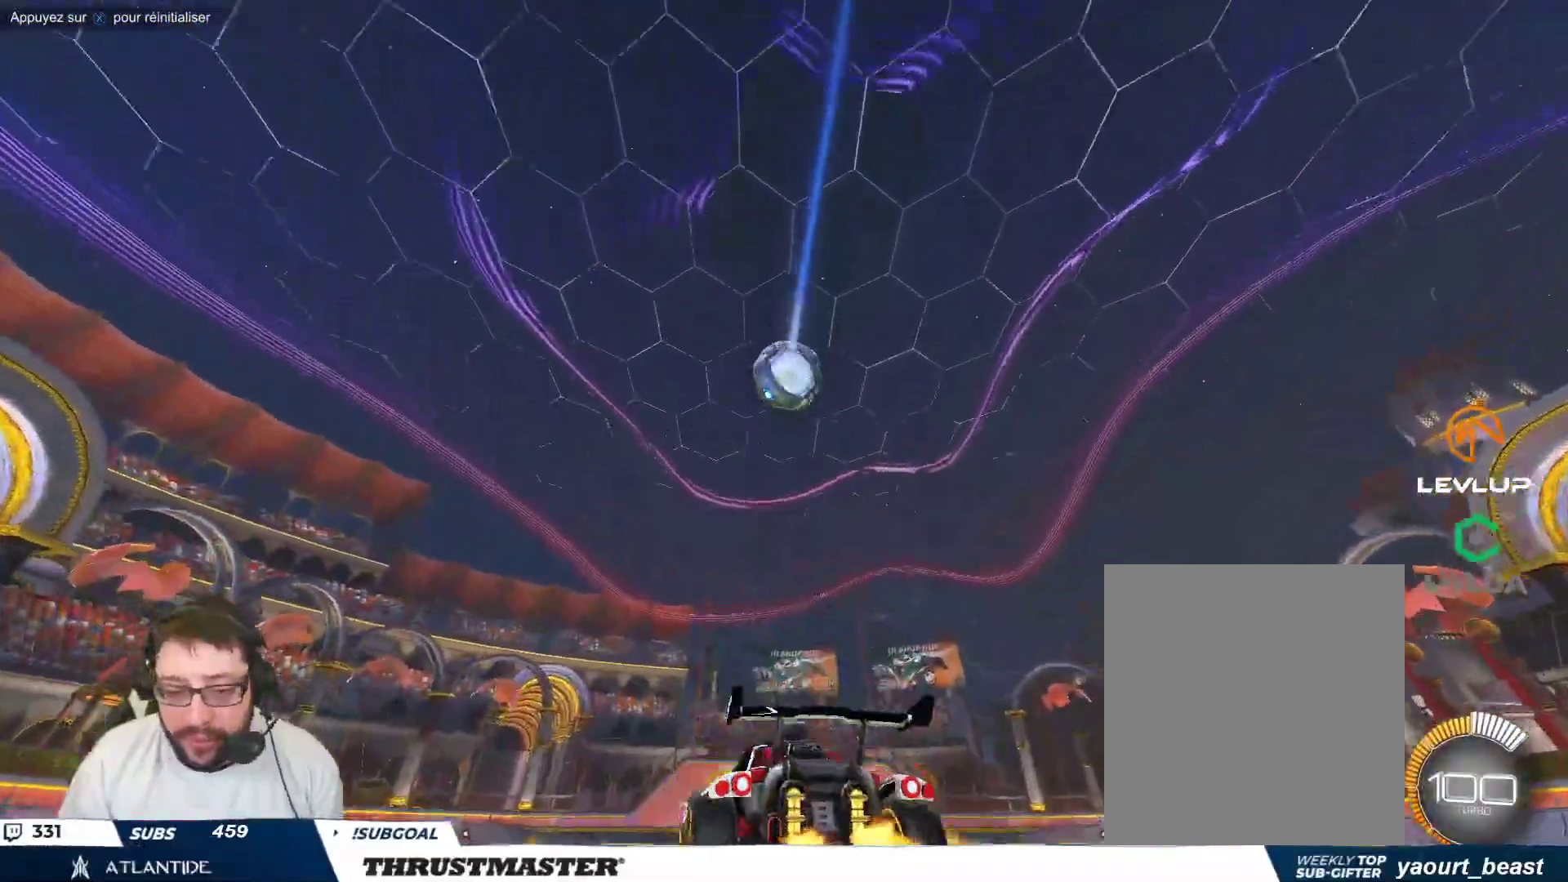
{"buttons": [], "left_stick": "right", "events": [[33, "A", "down"], [33, "B", "down"], [133, "A", "up"], [133, "left_stick", "up-right"], [167, "A", "down"], [250, "left_stick", "down-right"], [300, "A", "up"], [350, "Y", "down"], [400, "B", "up"], [400, "left_stick", "right"], [417, "Y", "up"]]}
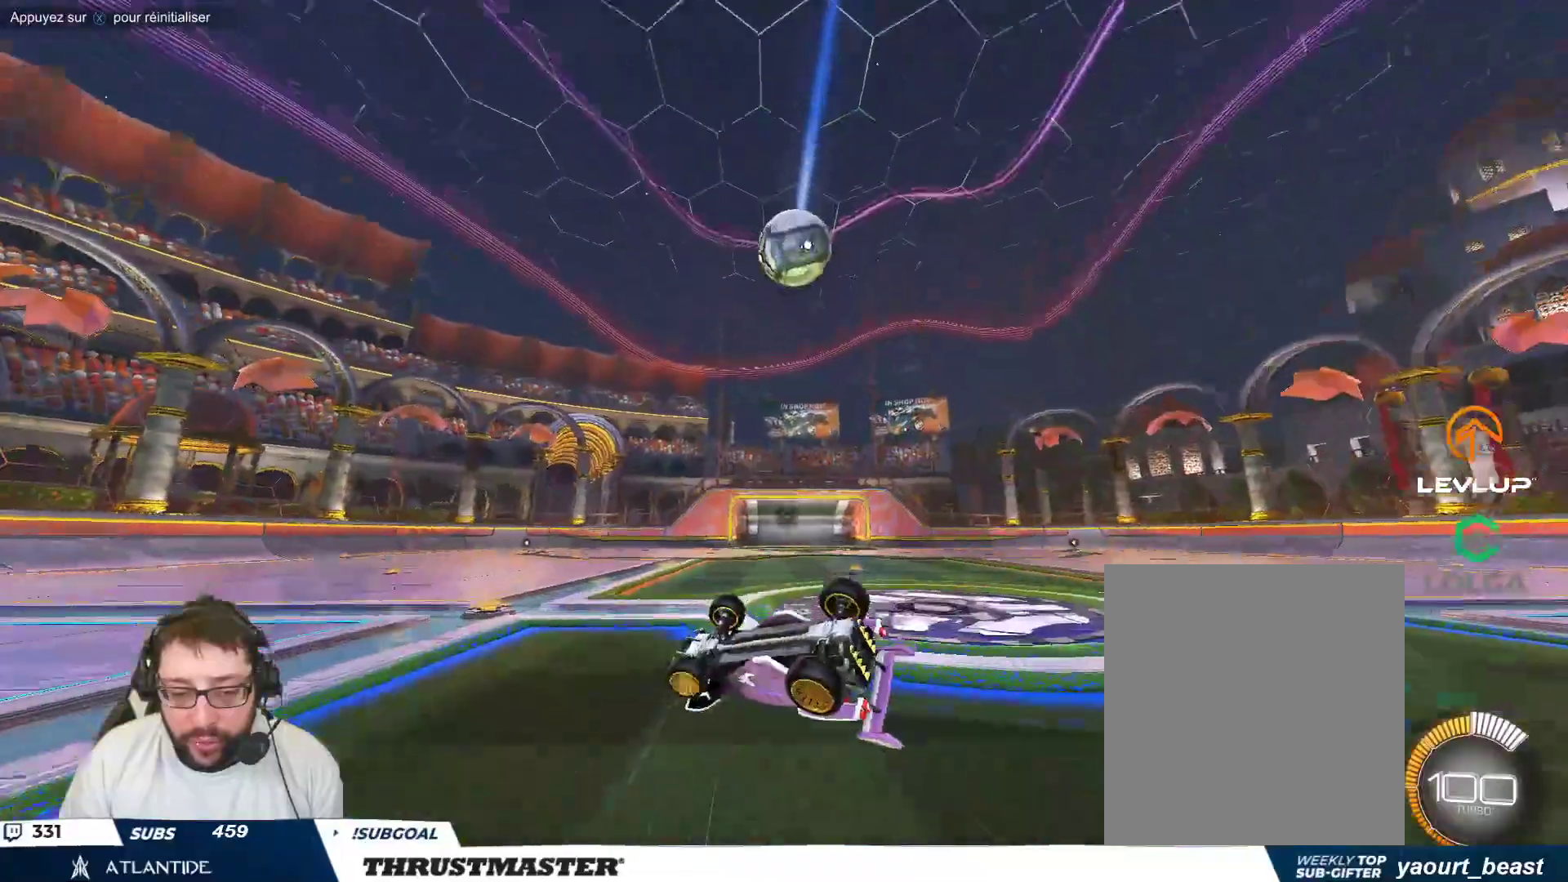
{"buttons": [], "left_stick": "center", "events": [[233, "Y", "down"], [300, "Y", "up"], [467, "left_stick", "center"]]}
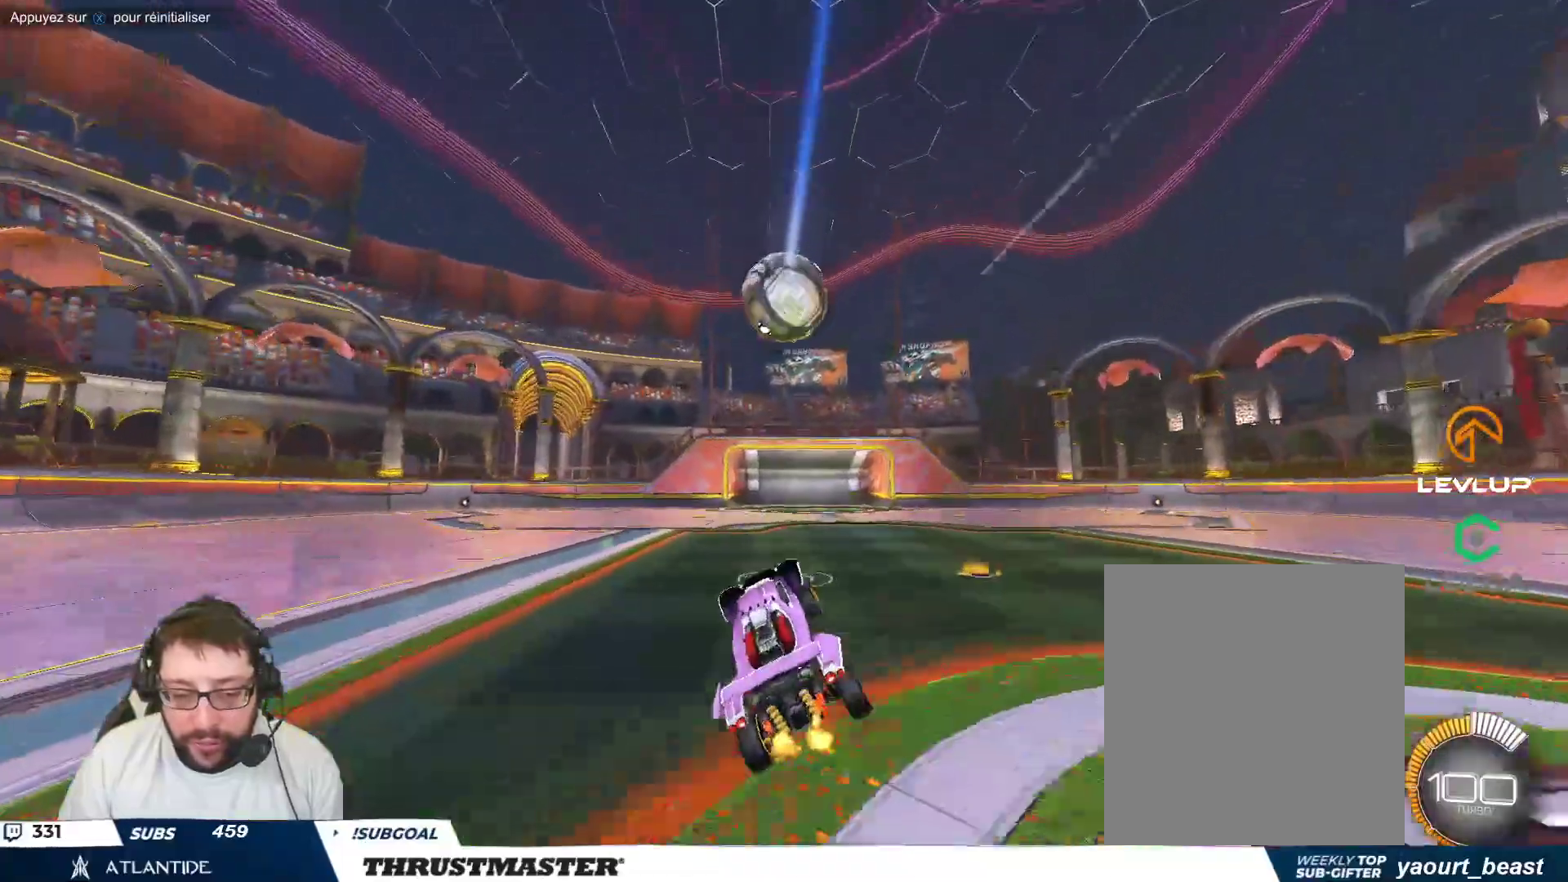
{"buttons": ["A", "B"], "left_stick": "down", "events": [[483, "A", "down"], [483, "B", "down"], [500, "left_stick", "down"]]}
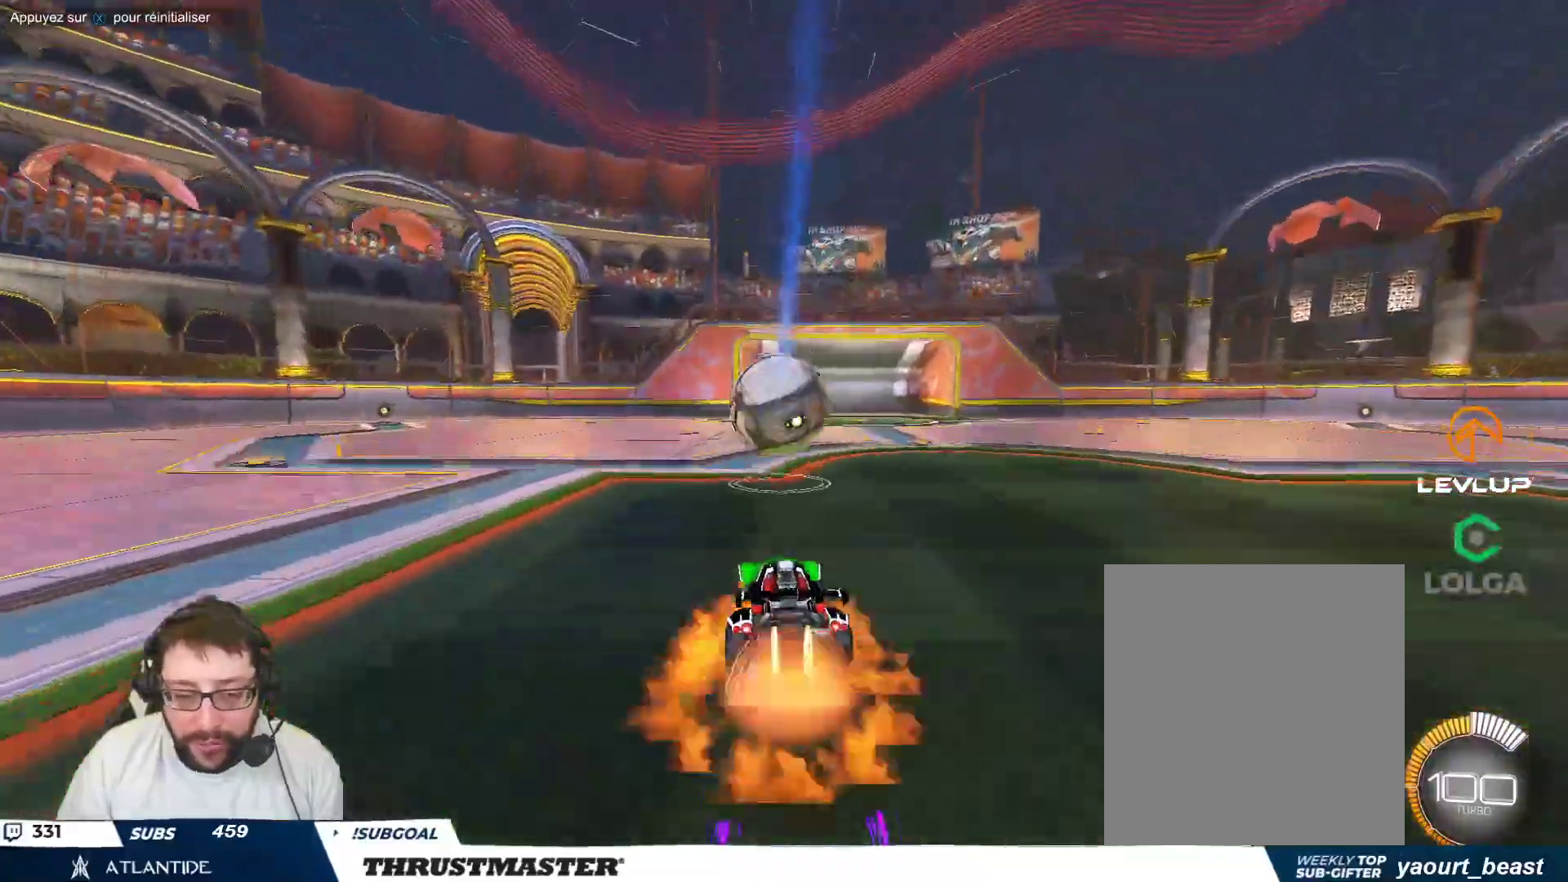
{"buttons": ["B"], "left_stick": "right", "events": [[183, "left_stick", "down-right"], [300, "A", "up"], [400, "left_stick", "right"]]}
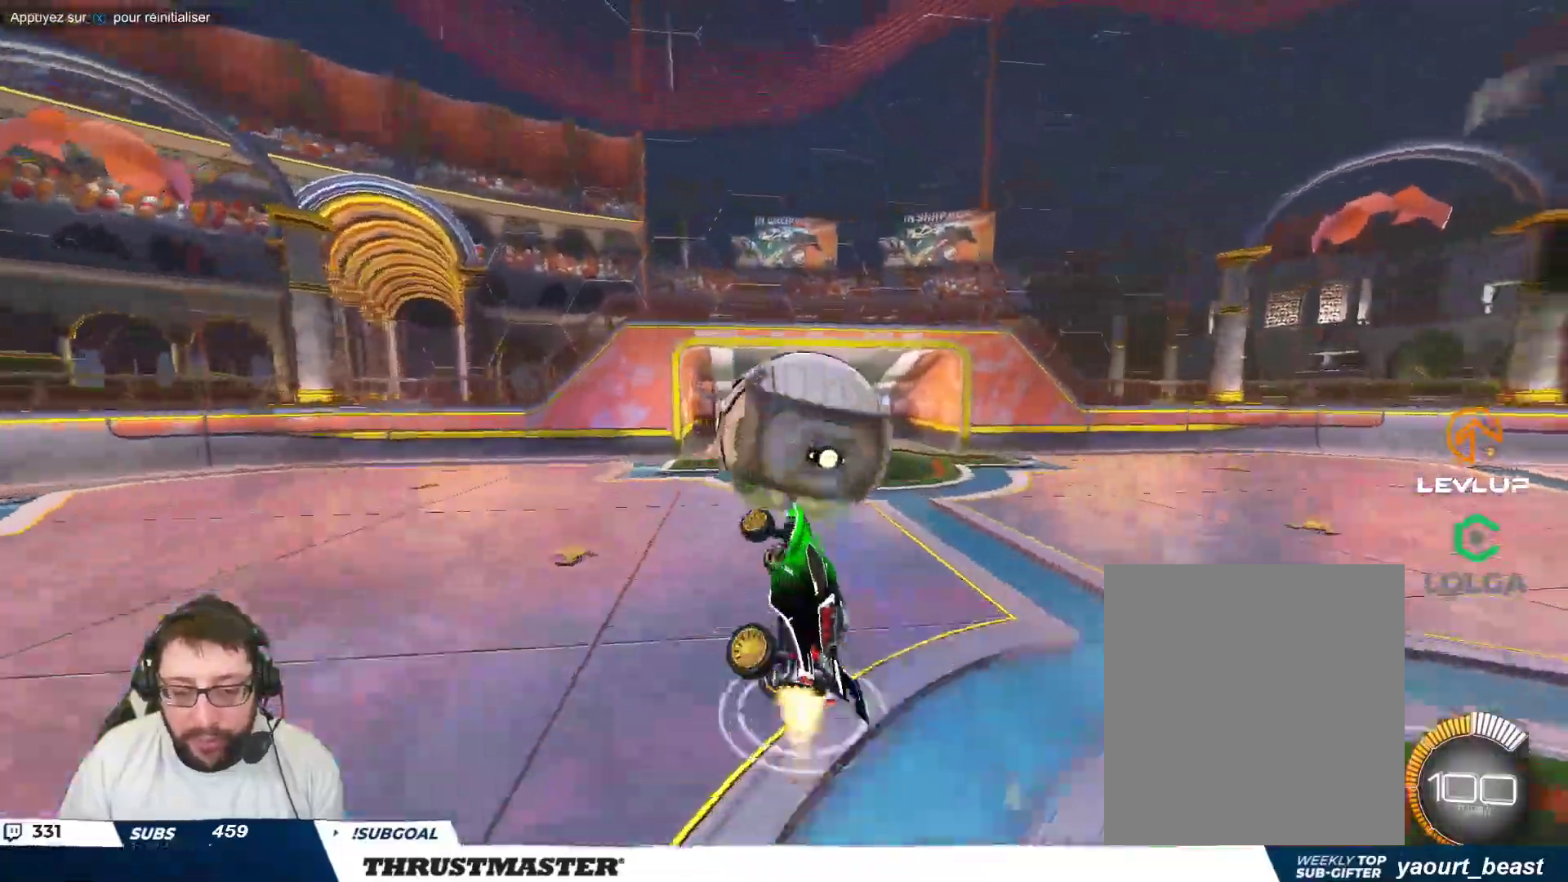
{"buttons": [], "left_stick": "down-left", "events": [[83, "A", "down"], [217, "A", "up"], [233, "B", "up"], [350, "left_stick", "down"], [433, "left_stick", "down-left"]]}
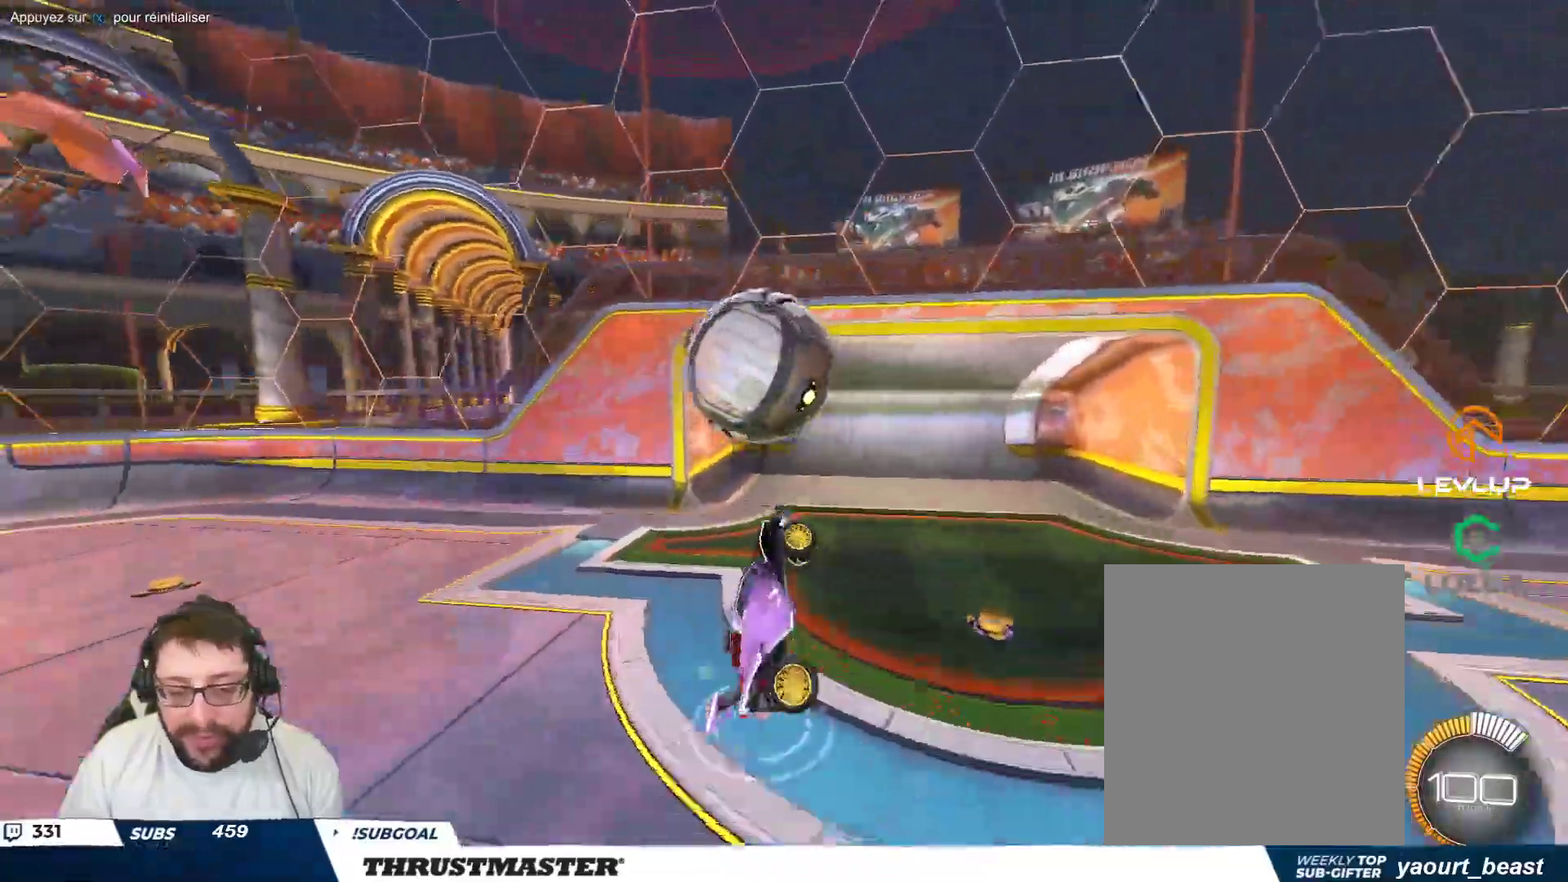
{"buttons": ["B"], "left_stick": "right", "events": [[217, "left_stick", "up-left"], [250, "B", "down"], [317, "left_stick", "up-right"], [433, "left_stick", "right"]]}
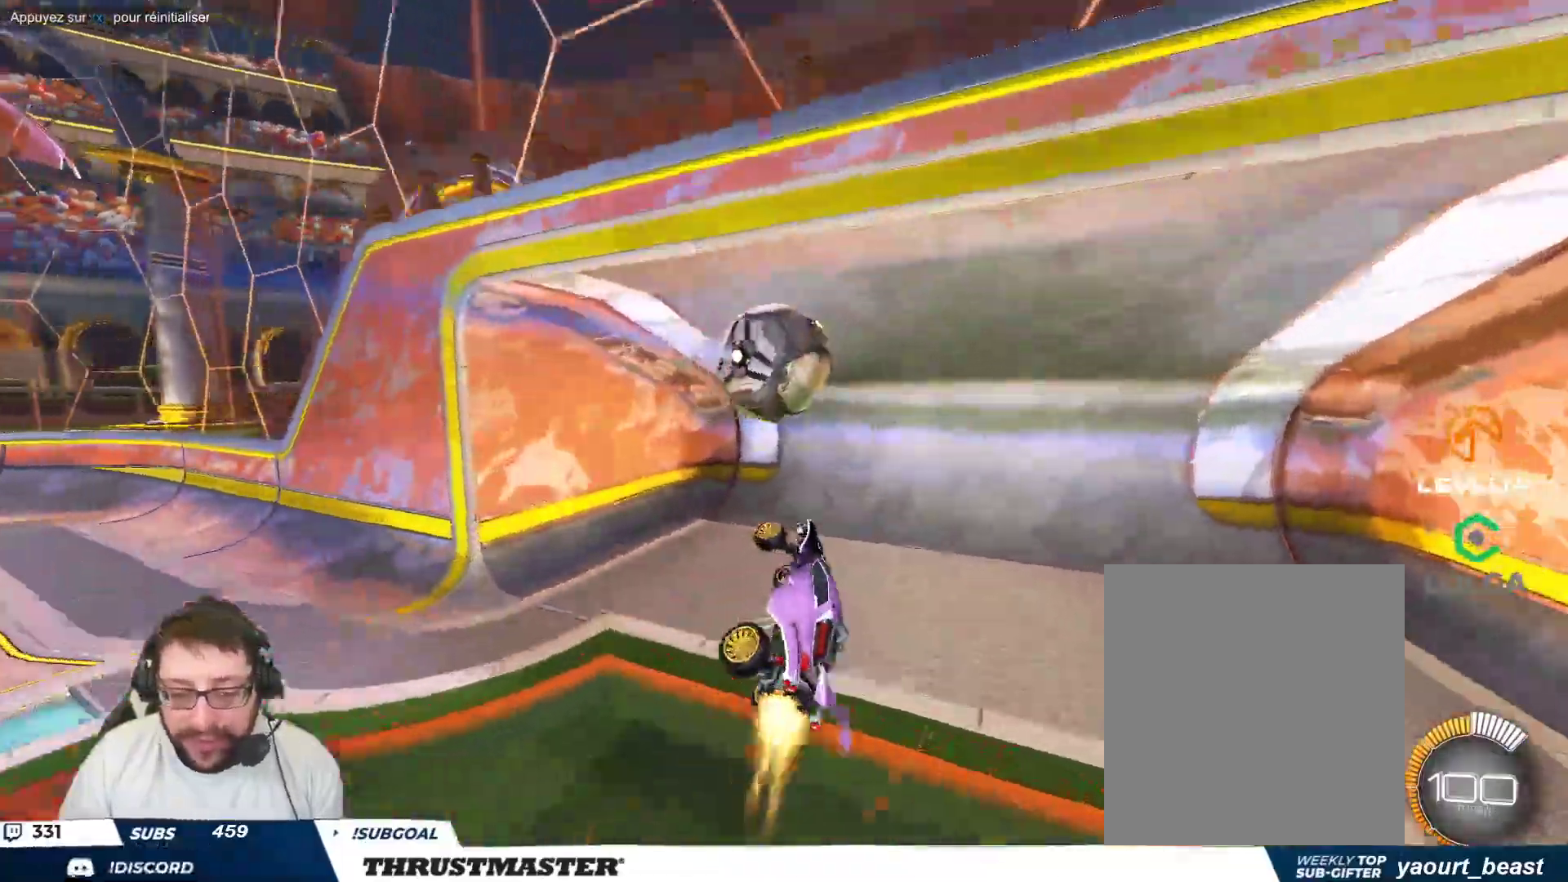
{"buttons": ["B"], "left_stick": "down", "events": [[167, "left_stick", "down-right"], [317, "left_stick", "down"]]}
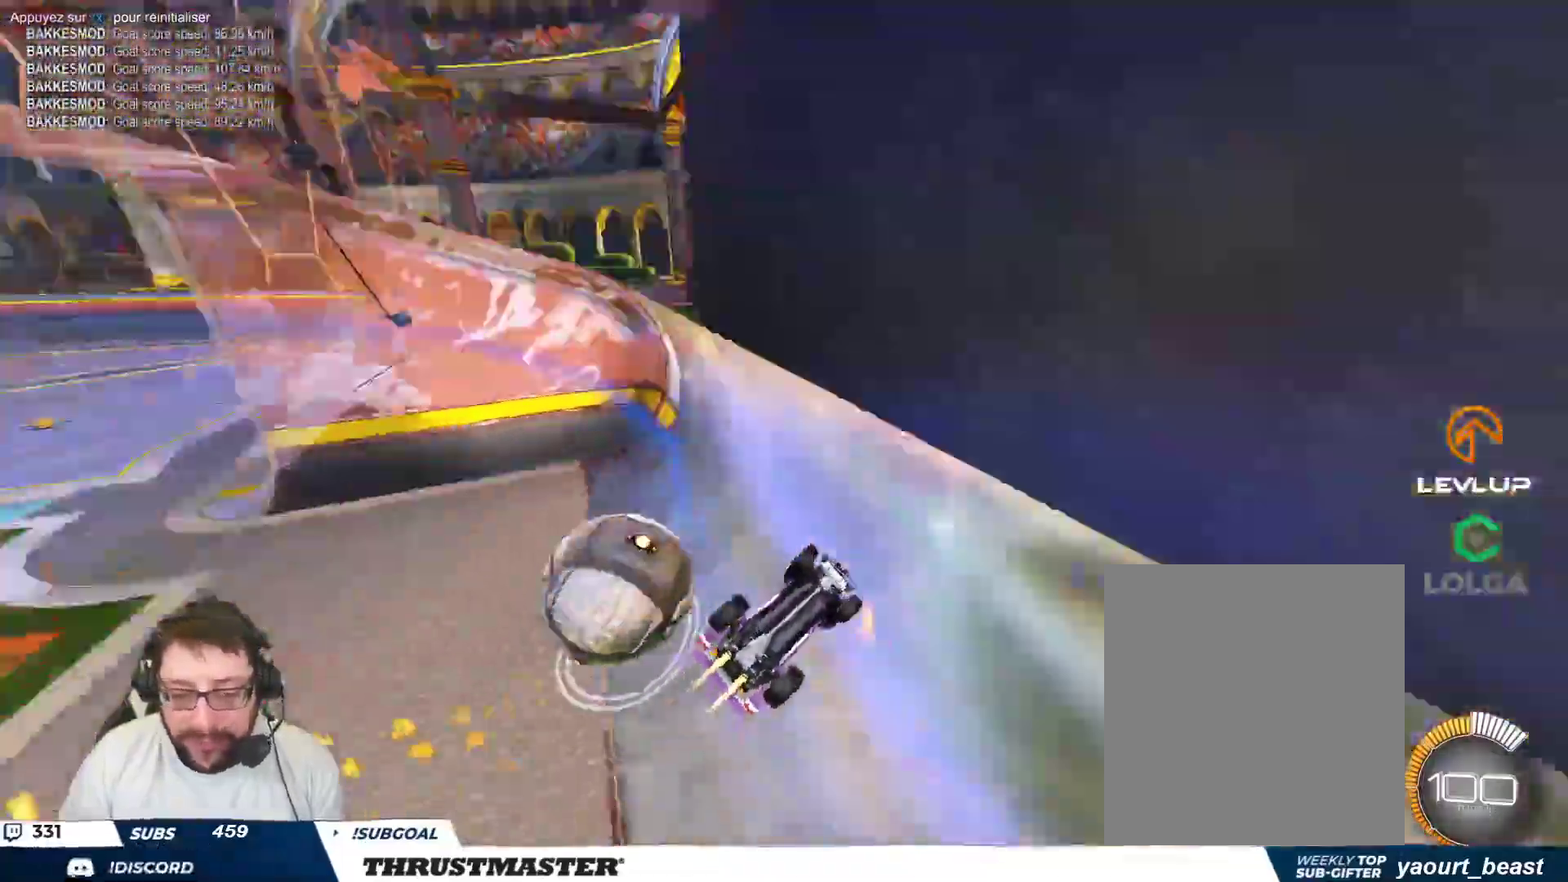
{"buttons": ["B"], "left_stick": "down-right", "events": [[83, "left_stick", "down-left"], [217, "left_stick", "left"], [417, "left_stick", "down"], [467, "left_stick", "down-right"]]}
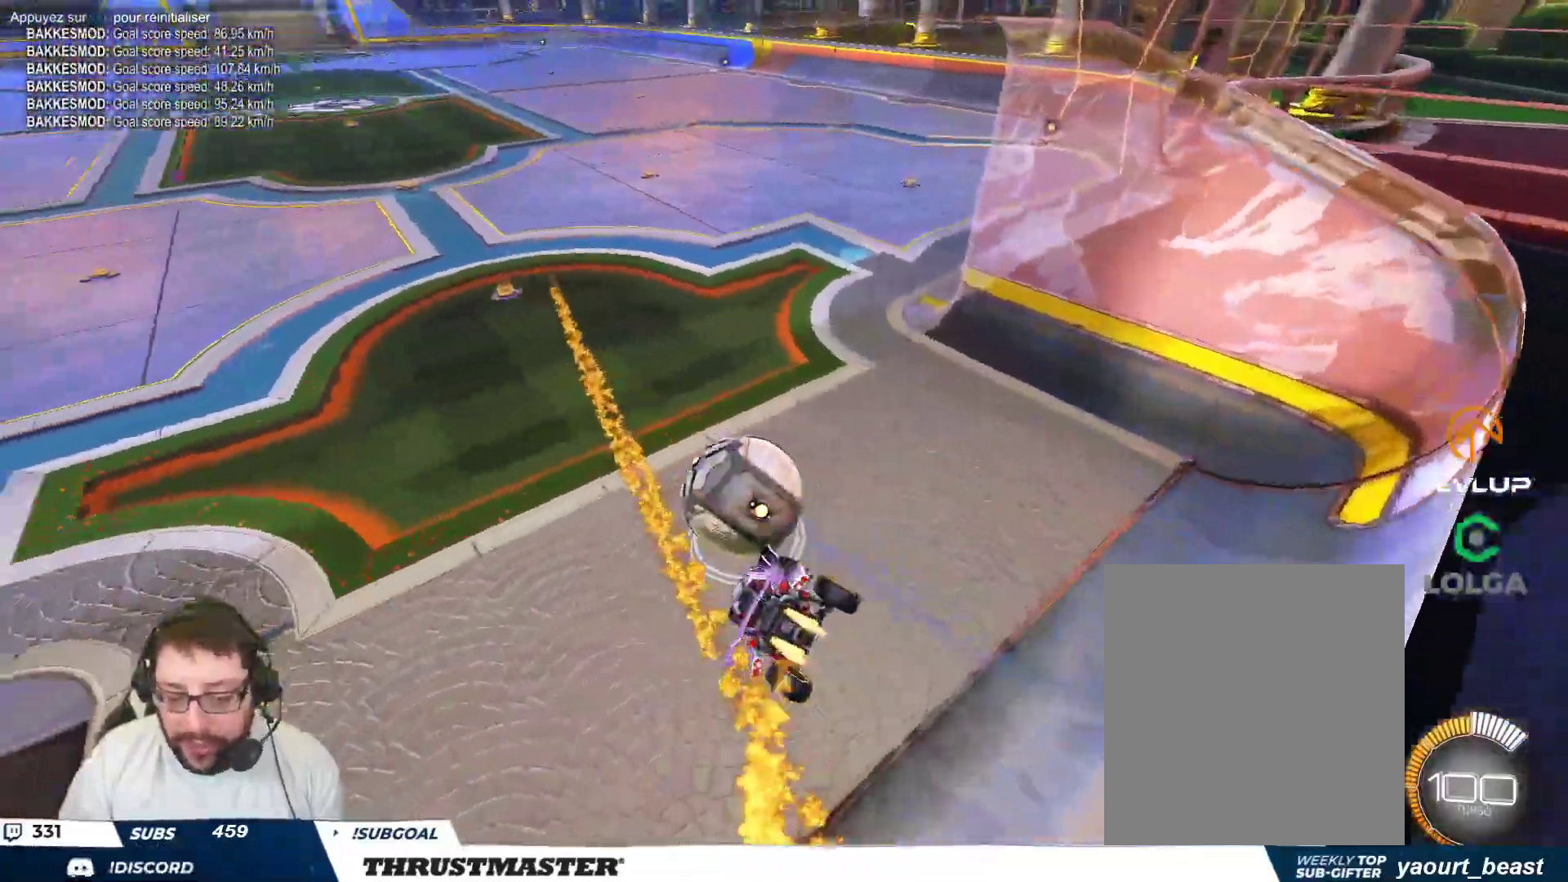
{"buttons": ["B"], "left_stick": "center", "events": [[33, "left_stick", "right"], [300, "left_stick", "up-left"], [433, "left_stick", "center"]]}
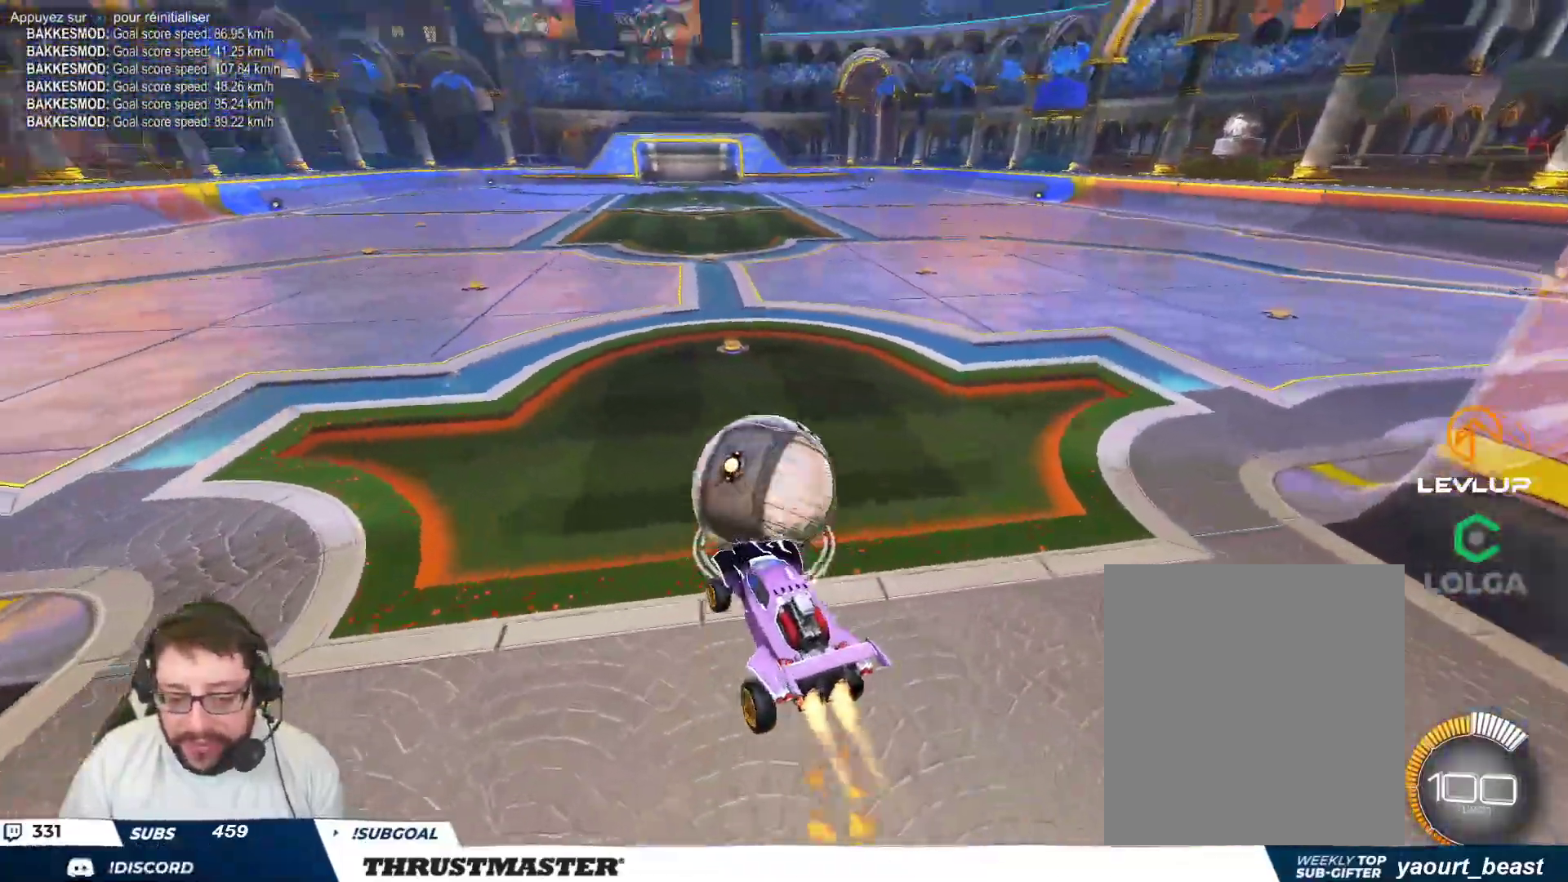
{"buttons": ["B", "Y"], "left_stick": "right", "events": [[333, "B", "up"], [383, "B", "down"], [417, "Y", "down"], [417, "left_stick", "right"]]}
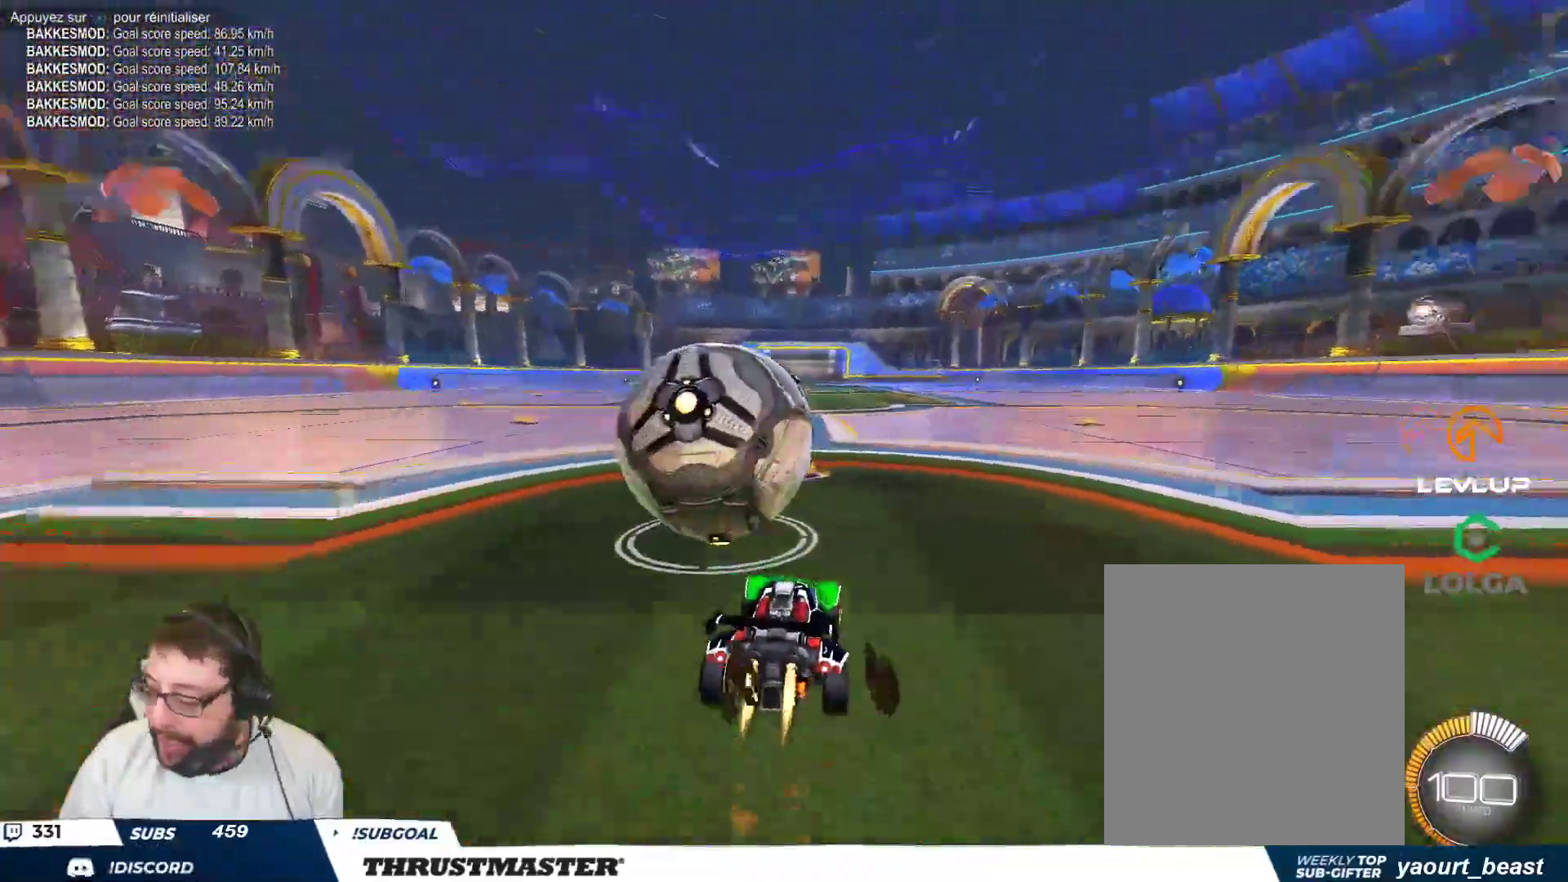
{"buttons": ["B"], "left_stick": "center", "events": [[100, "Y", "up"], [133, "left_stick", "center"], [200, "Y", "down"], [333, "Y", "up"]]}
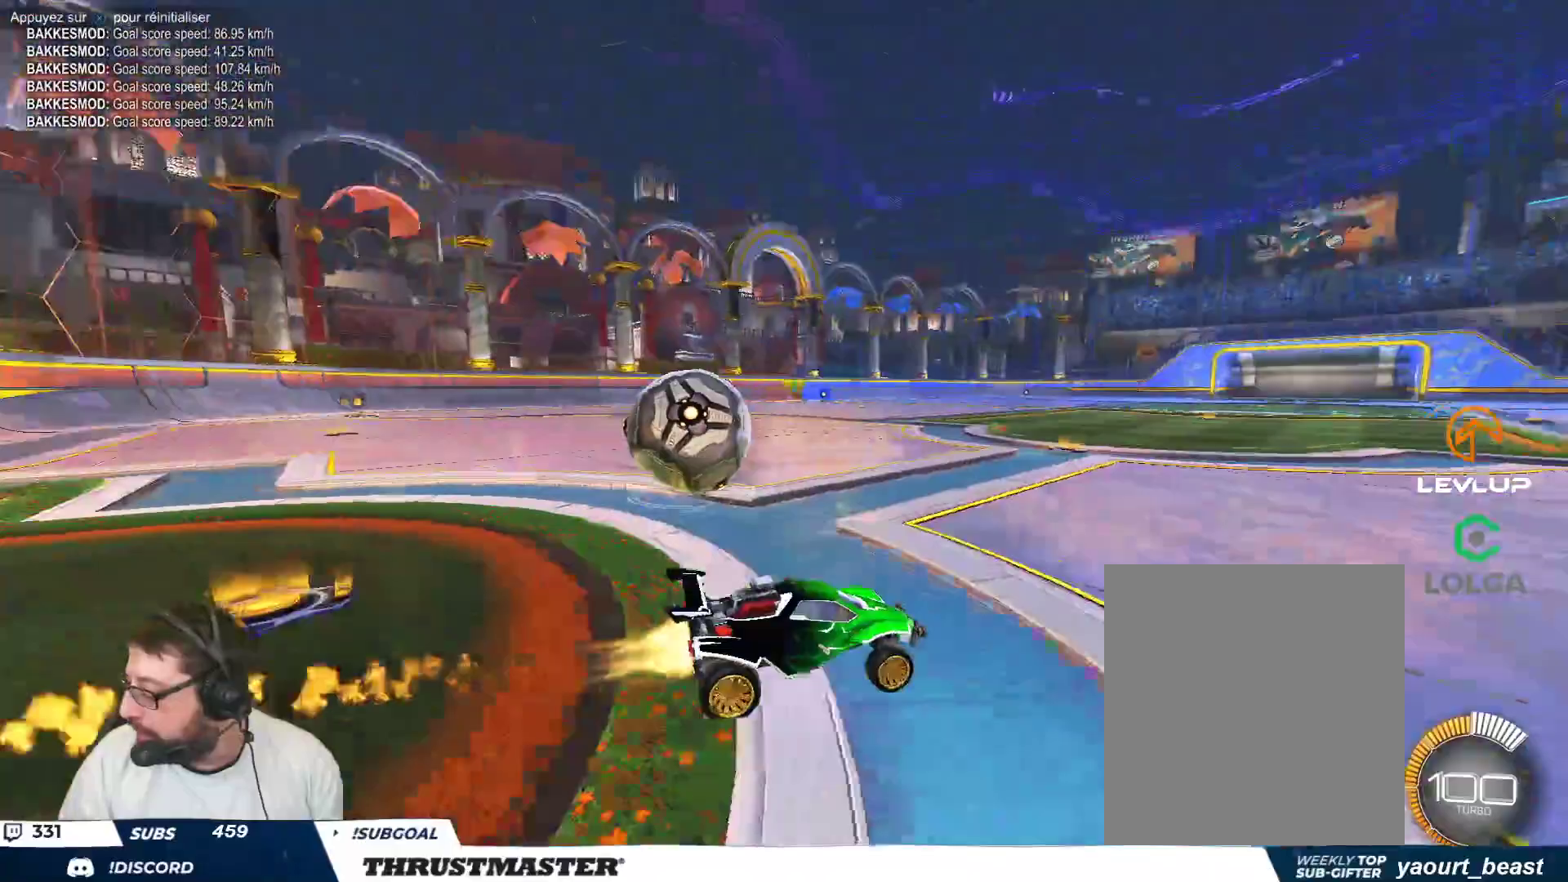
{"buttons": [], "left_stick": "center", "events": [[367, "B", "up"]]}
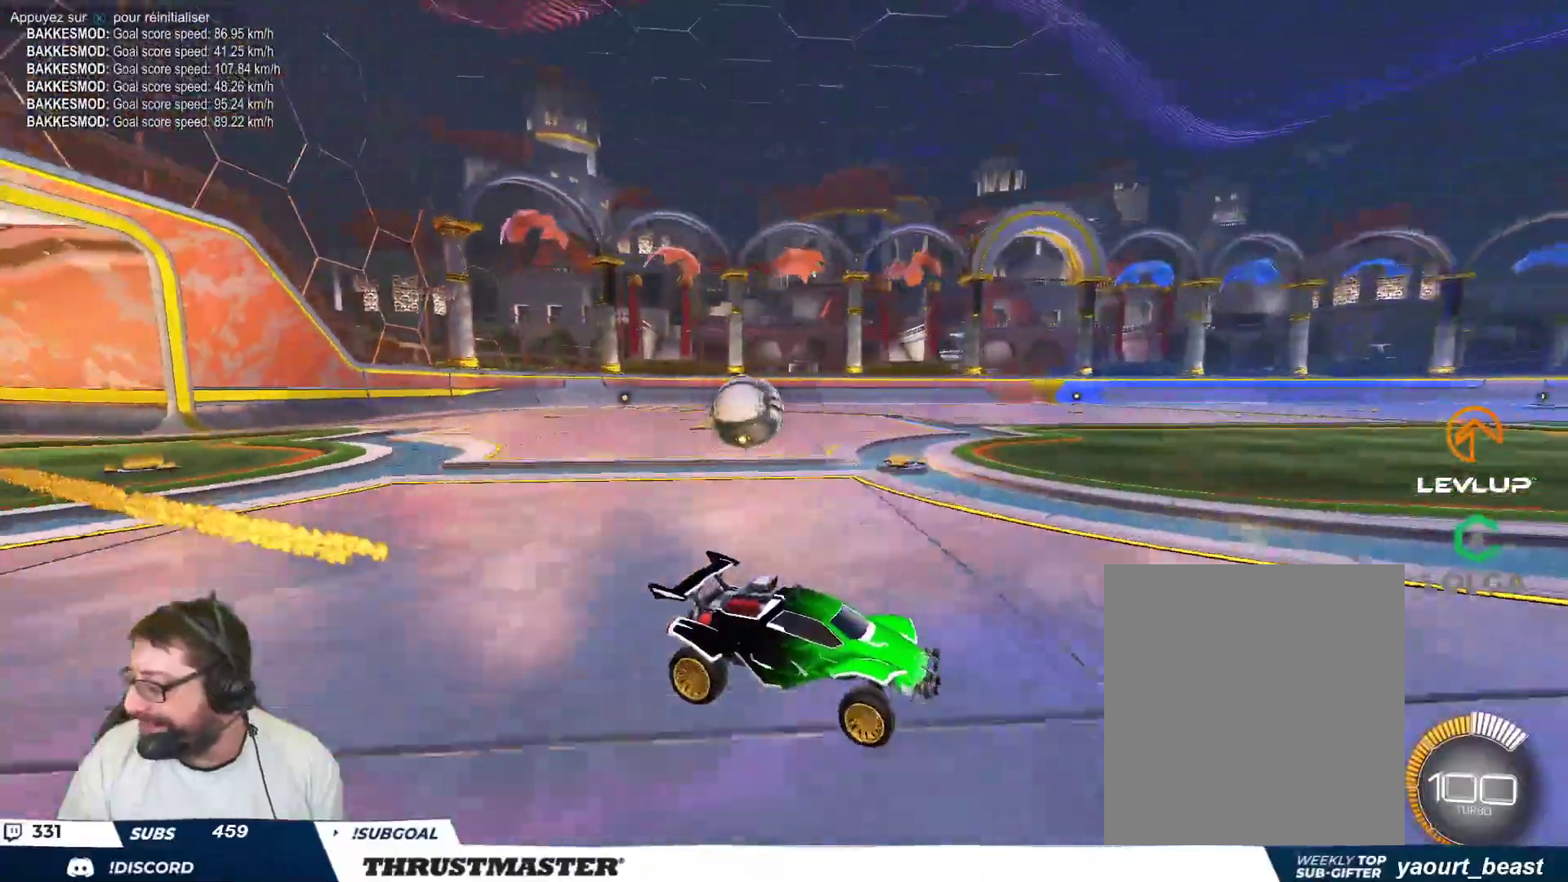
{"buttons": [], "left_stick": "center", "events": []}
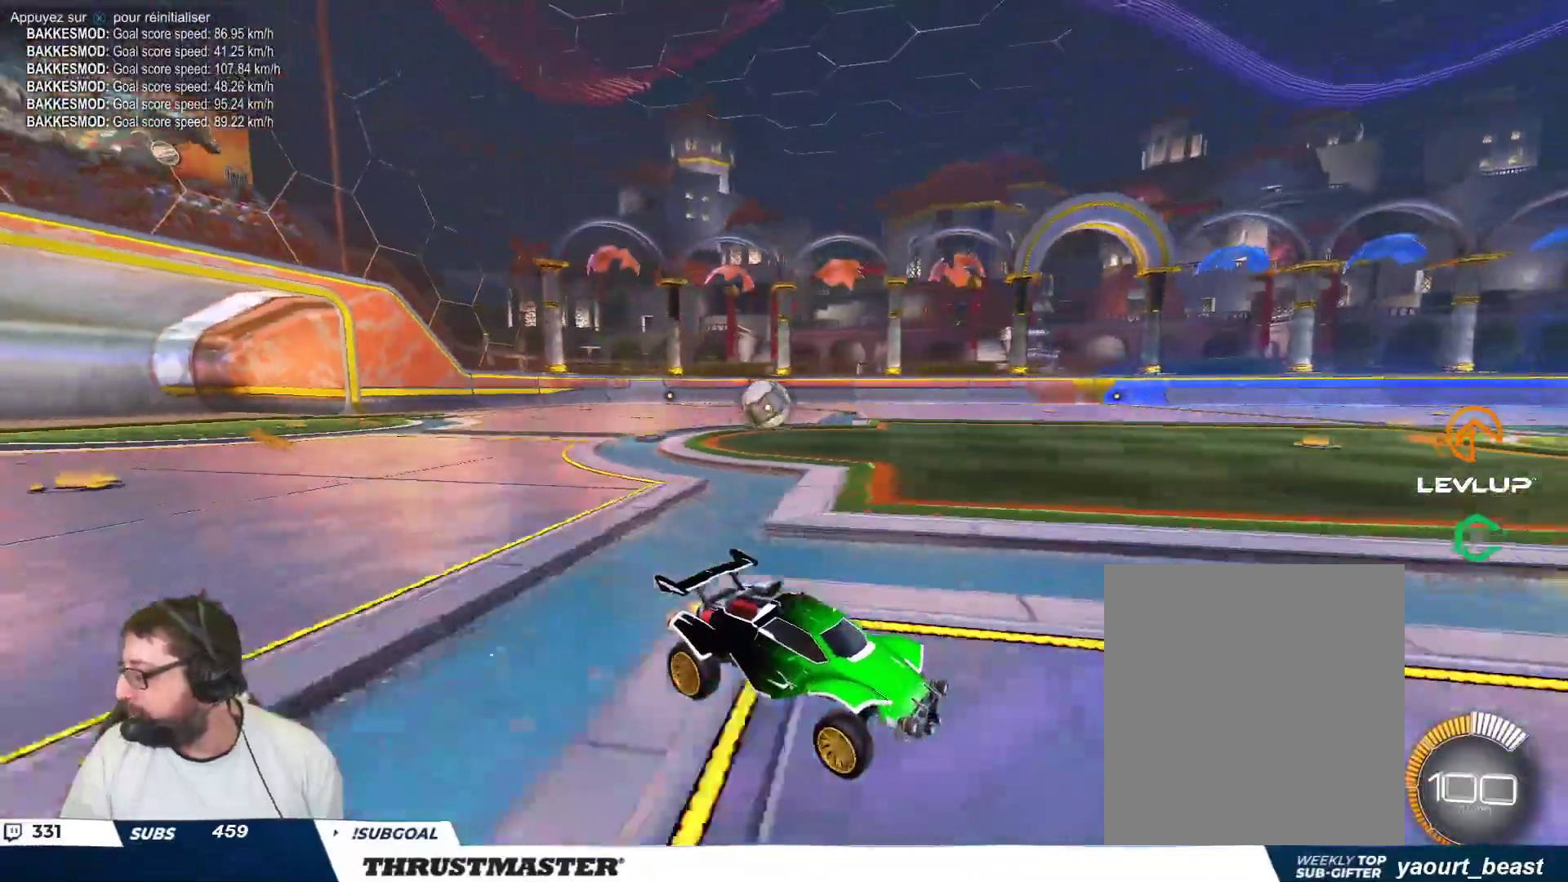
{"buttons": [], "left_stick": "up-left", "events": [[200, "left_stick", "up-left"]]}
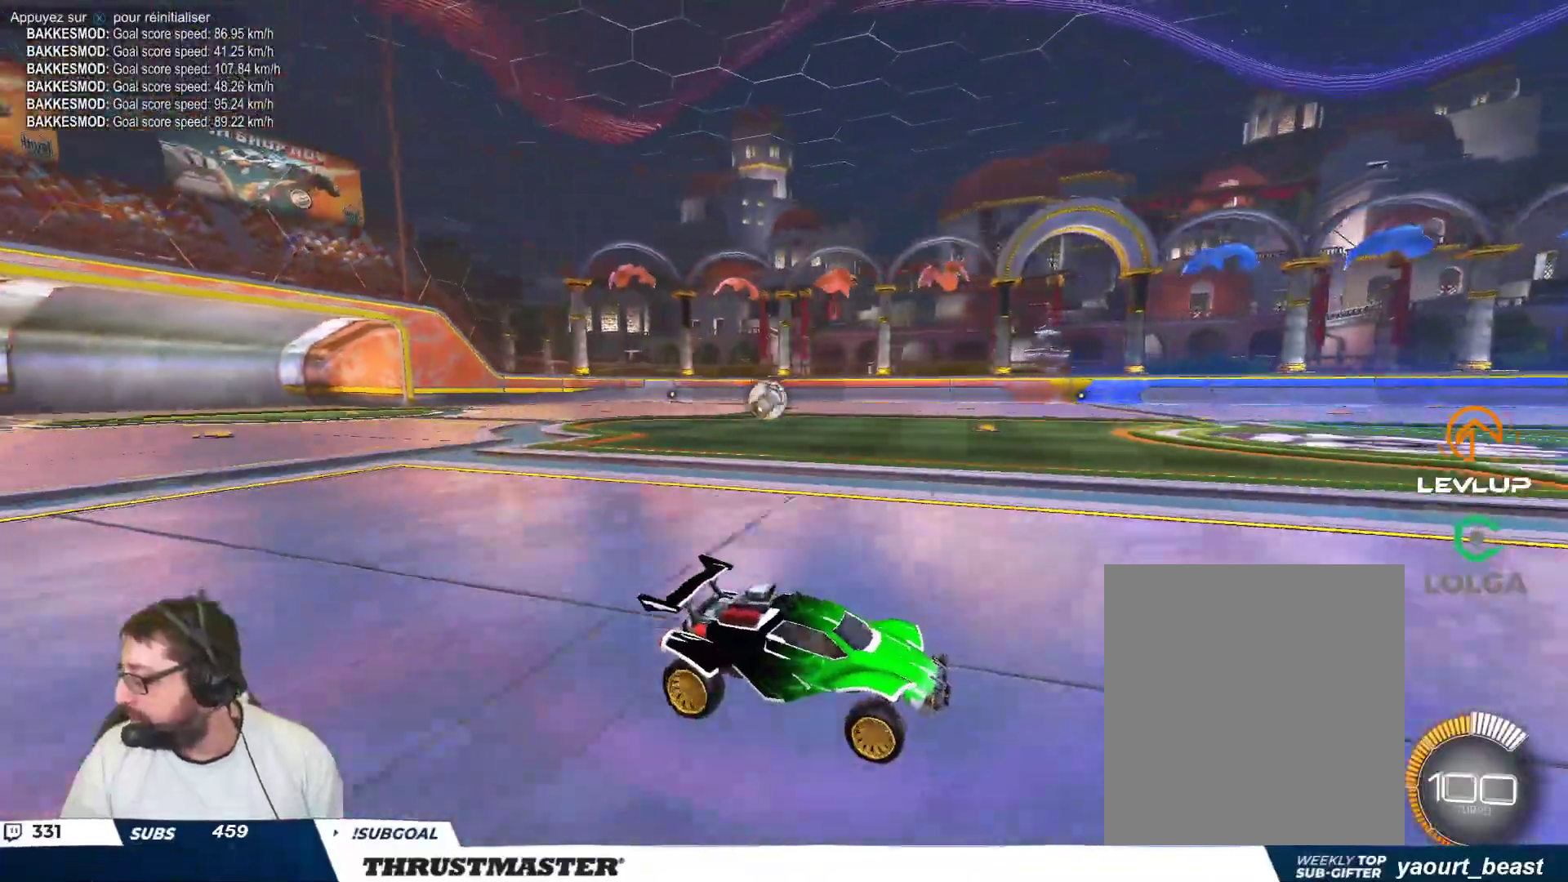
{"buttons": [], "left_stick": "center", "events": [[67, "left_stick", "center"], [267, "left_stick", "up-left"], [367, "left_stick", "center"]]}
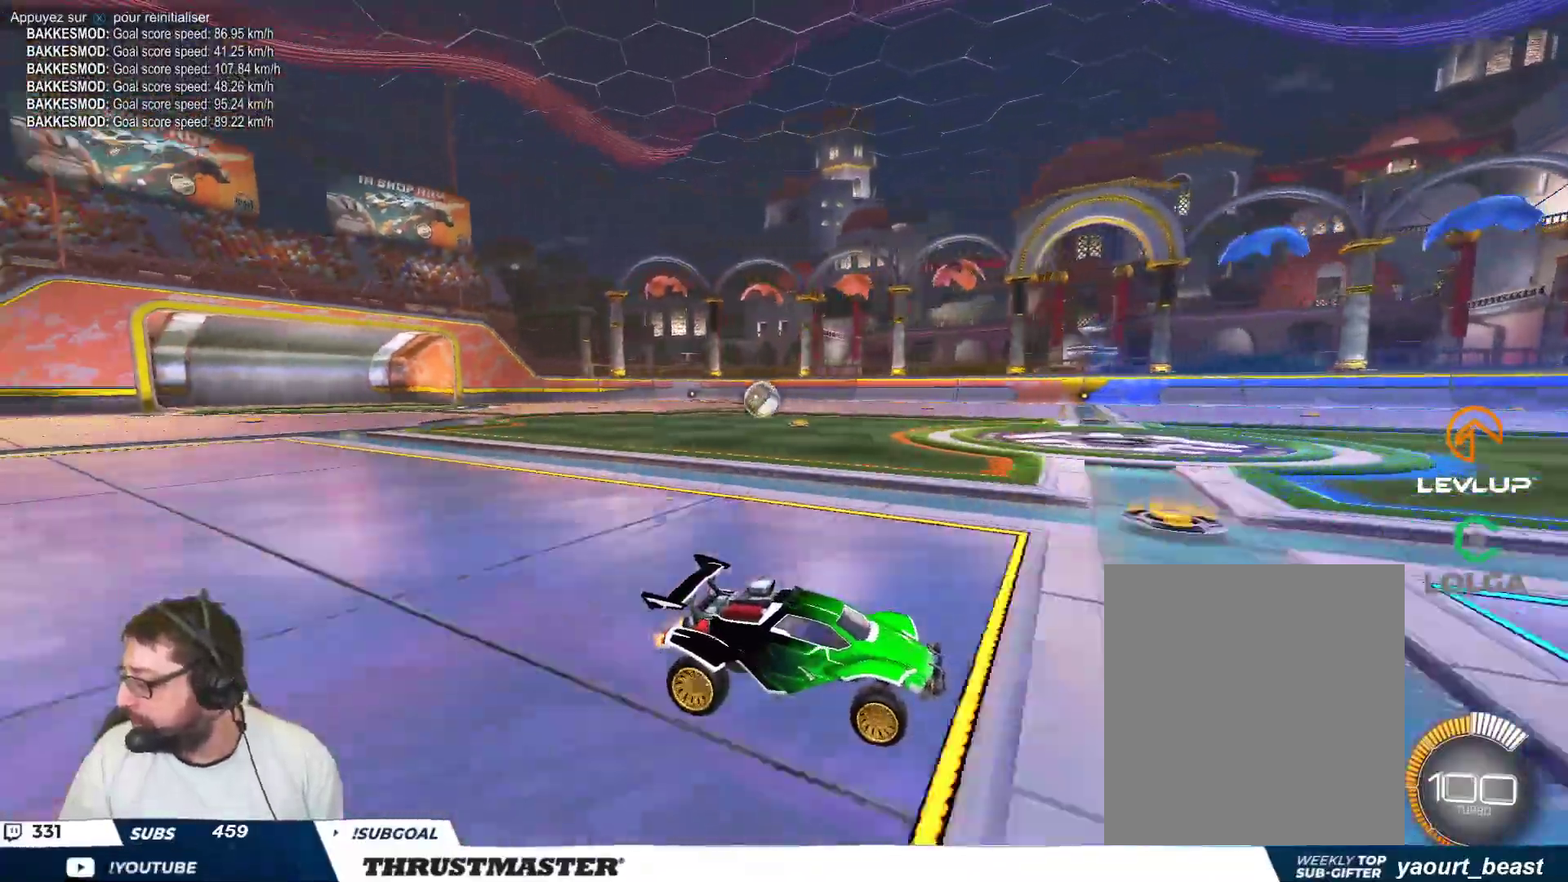
{"buttons": [], "left_stick": "up-left", "events": [[33, "left_stick", "up-left"], [167, "left_stick", "center"], [267, "left_stick", "up-left"]]}
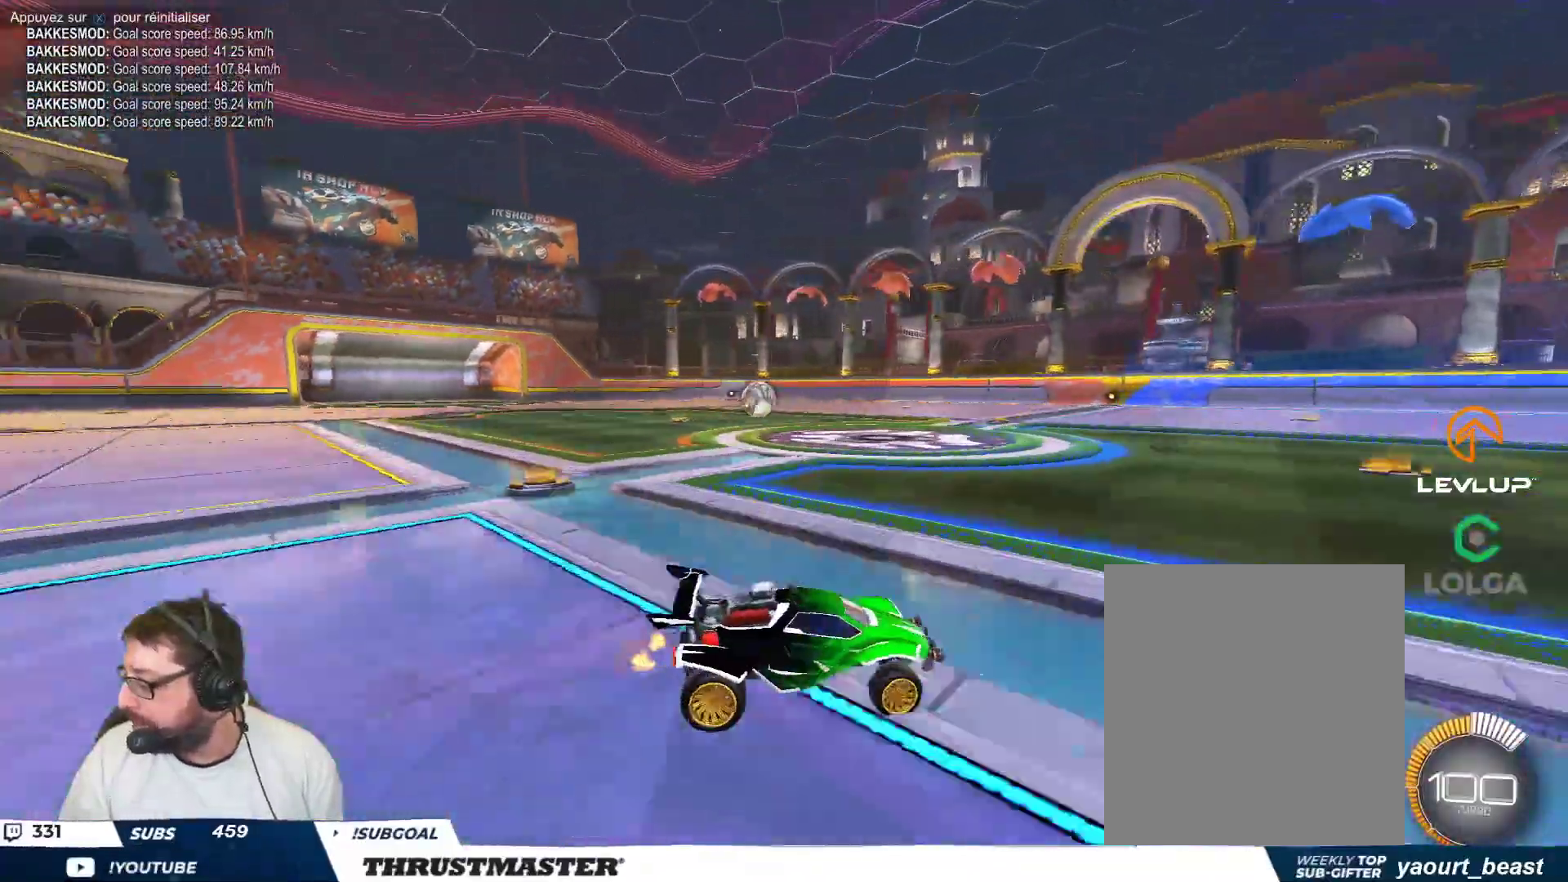
{"buttons": [], "left_stick": "center", "events": [[200, "left_stick", "center"]]}
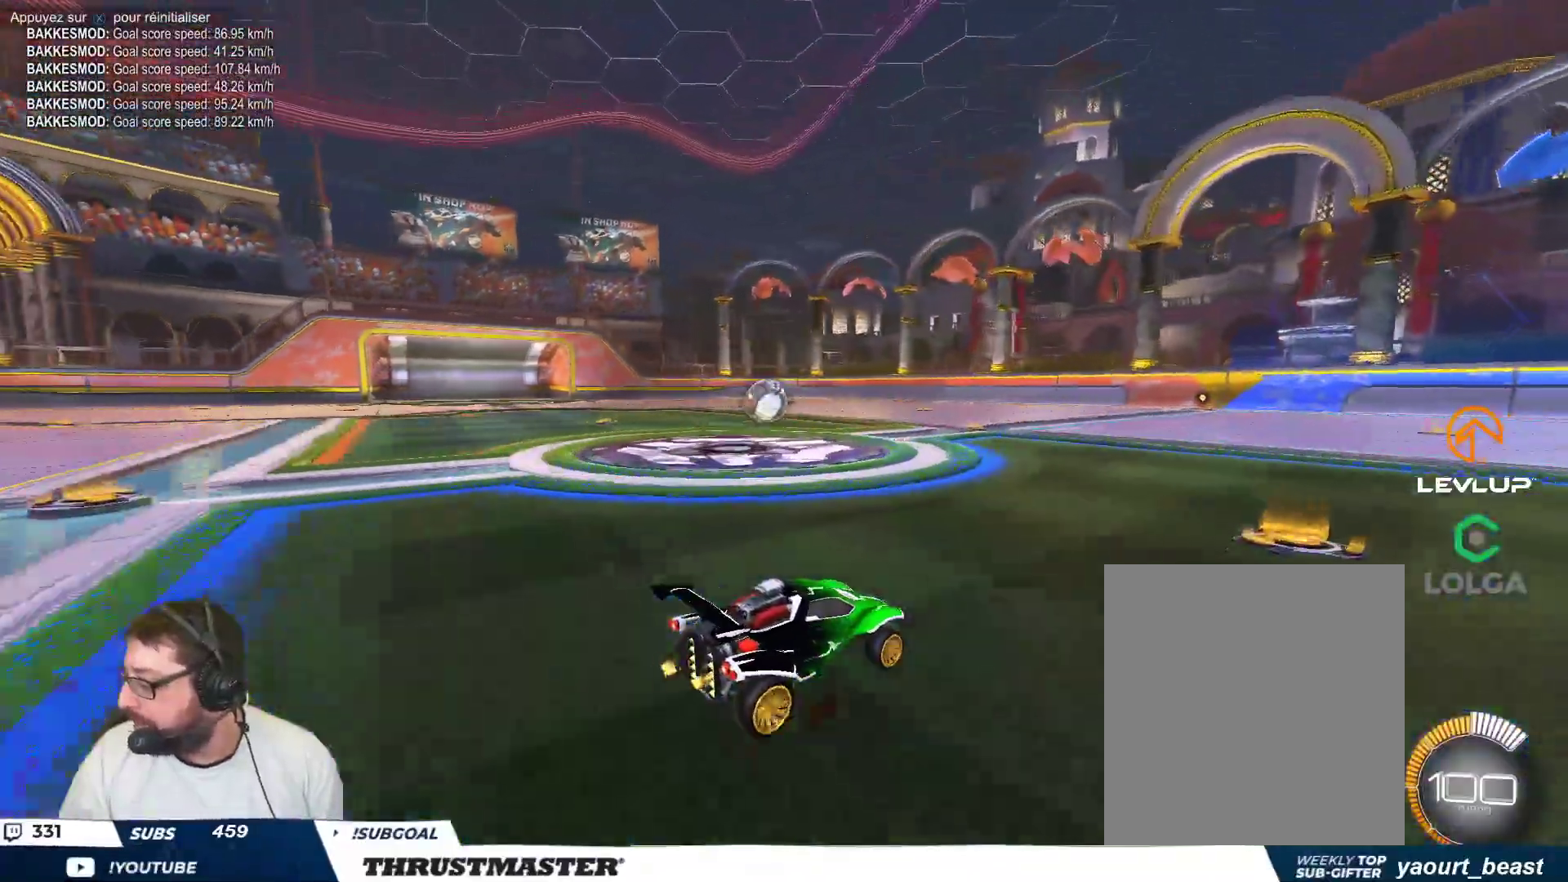
{"buttons": [], "left_stick": "up-left", "events": [[33, "left_stick", "up-left"]]}
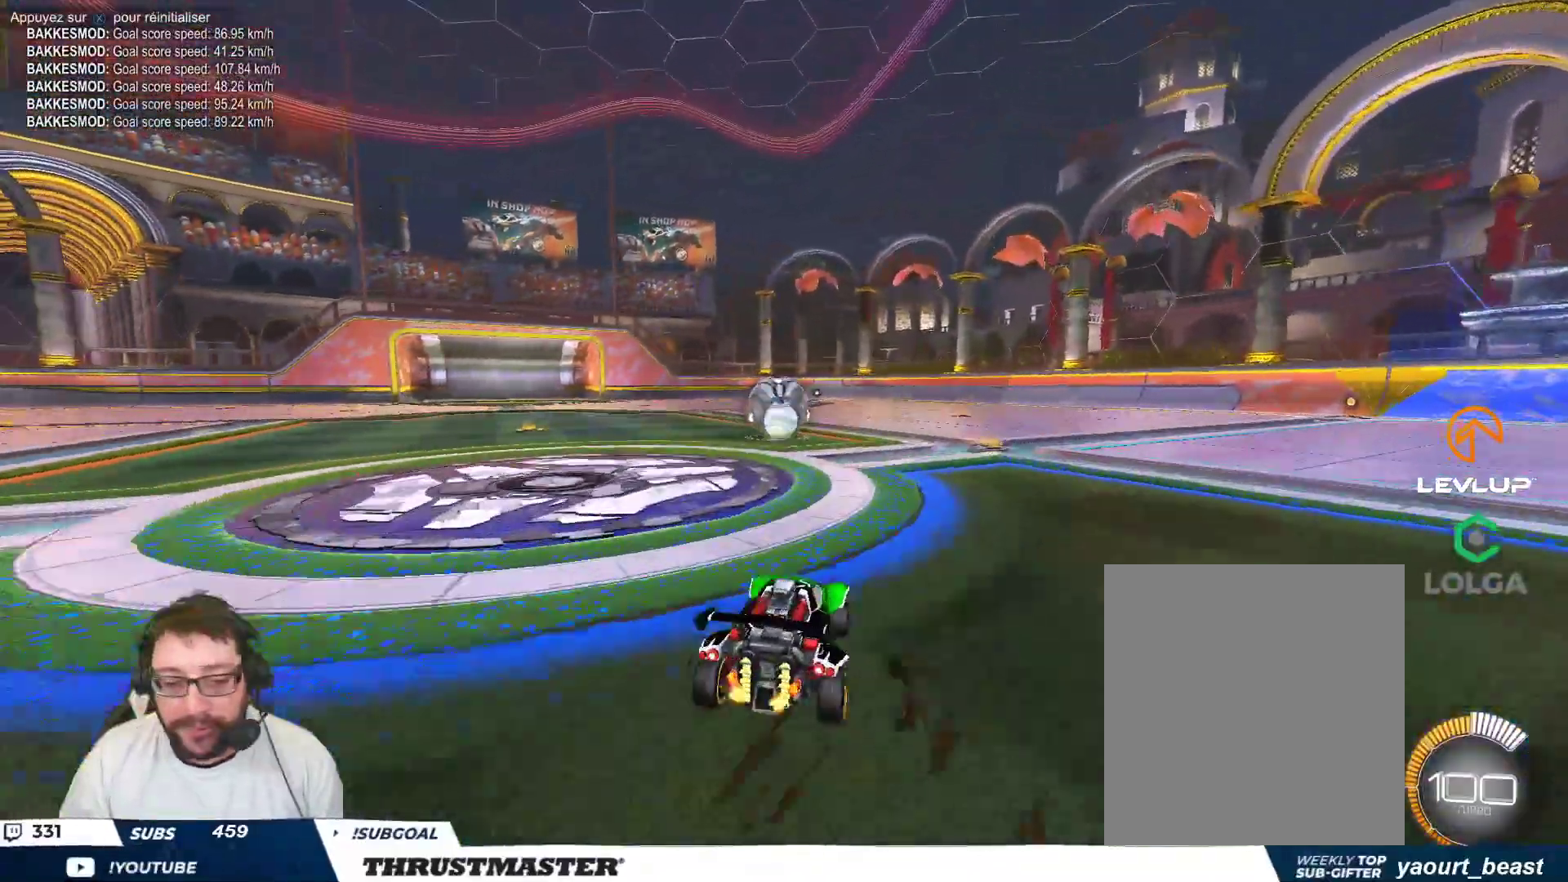
{"buttons": ["A", "B"], "left_stick": "center", "events": [[67, "left_stick", "center"], [317, "left_stick", "down-right"], [450, "left_stick", "center"], [483, "A", "down"], [483, "B", "down"]]}
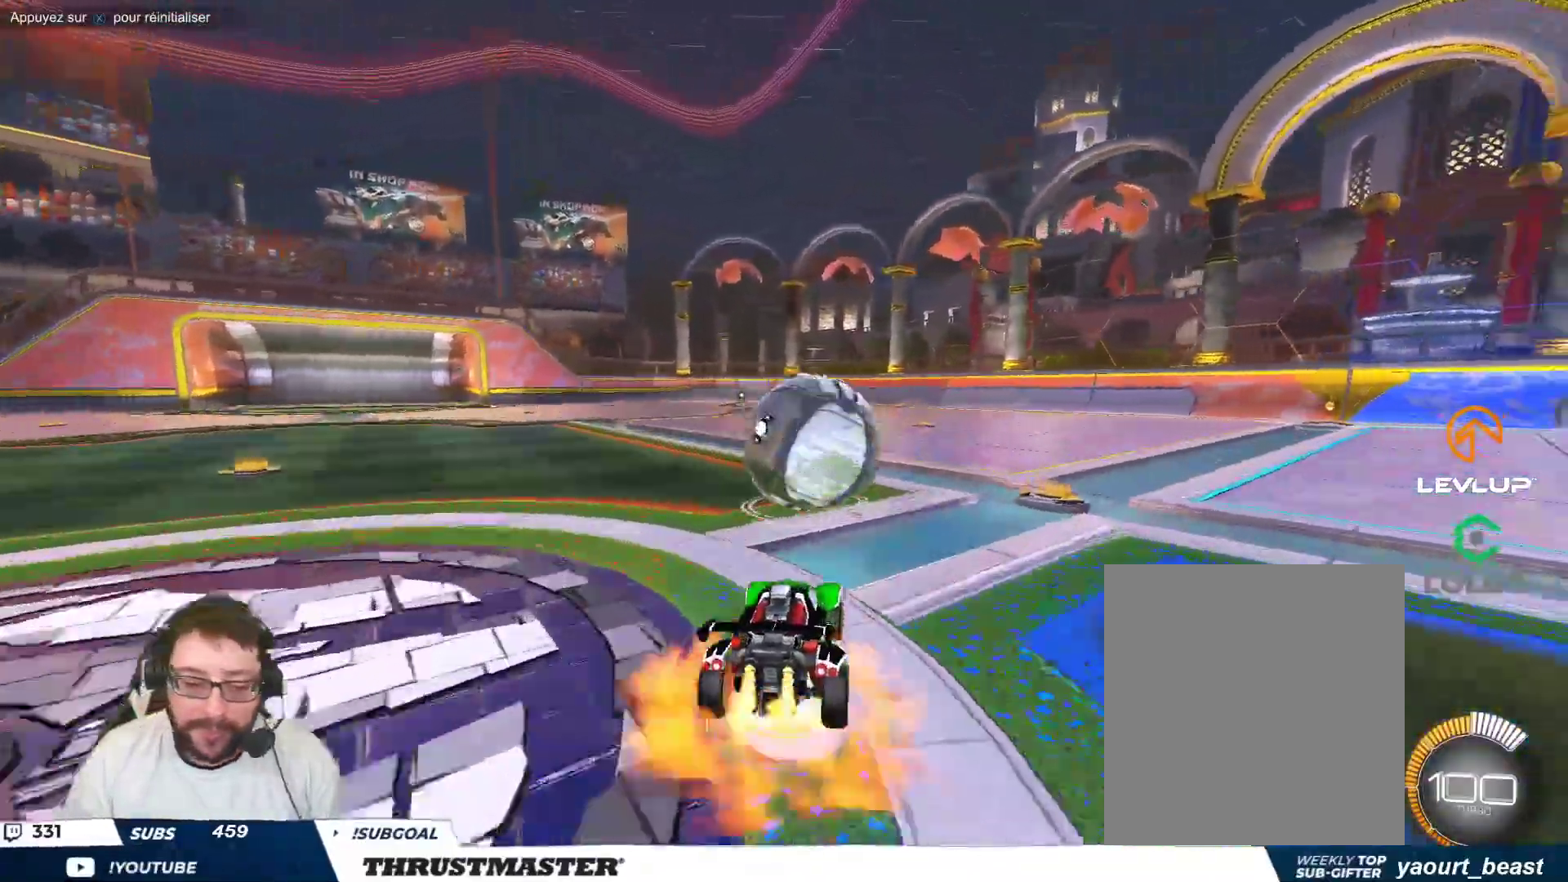
{"buttons": ["B"], "left_stick": "right", "events": [[50, "left_stick", "right"], [83, "A", "up"], [100, "B", "up"], [167, "A", "down"], [167, "B", "down"], [233, "A", "up"], [233, "B", "up"], [233, "left_stick", "down-right"], [333, "B", "down"], [333, "Y", "down"], [383, "left_stick", "right"], [483, "Y", "up"]]}
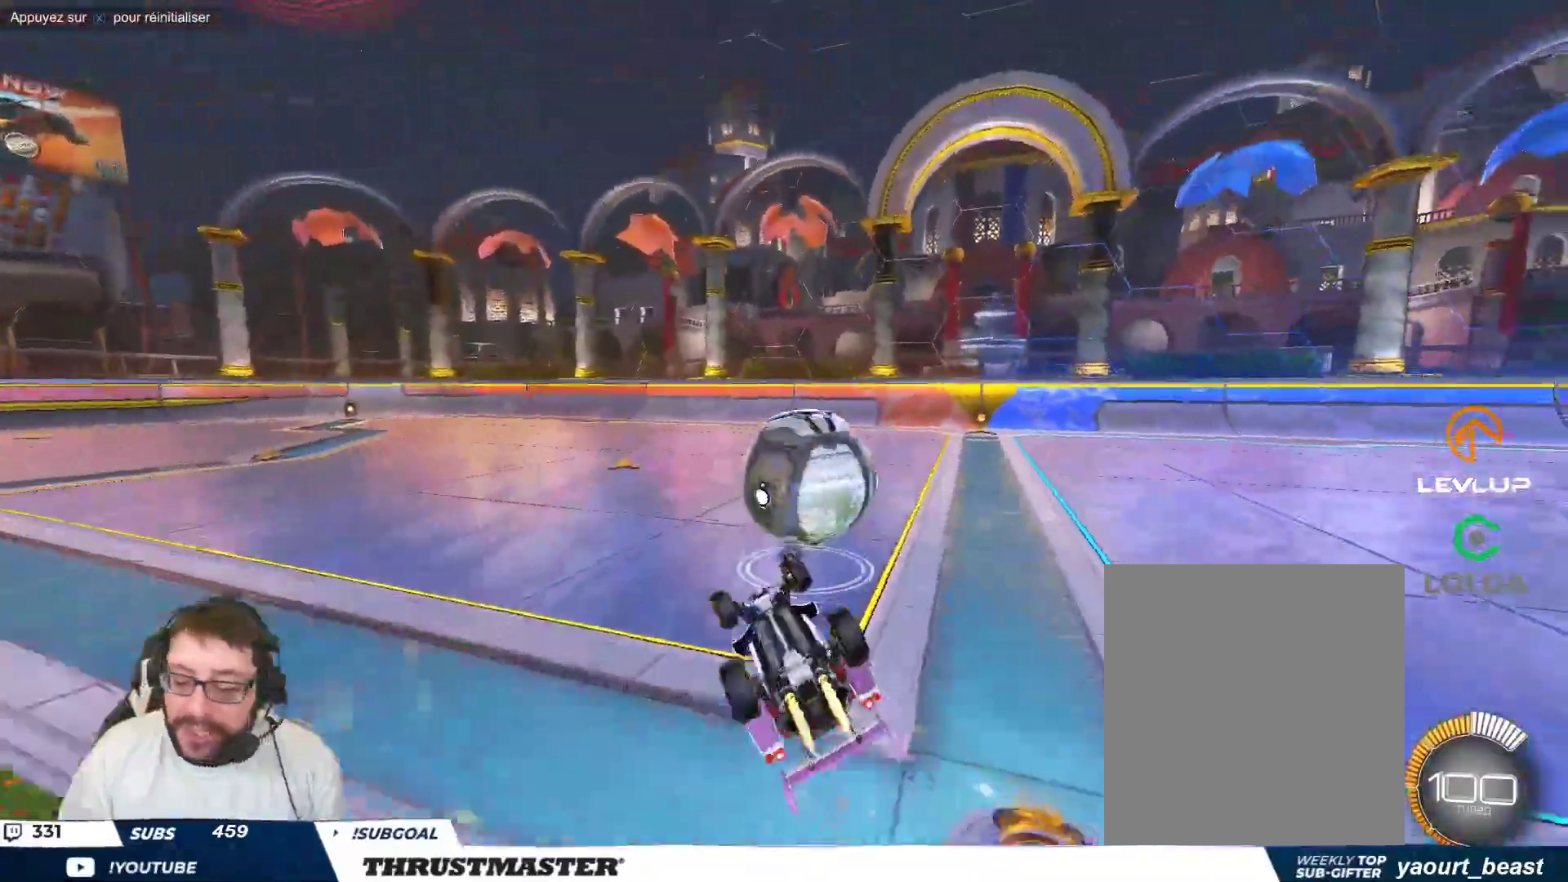
{"buttons": ["B"], "left_stick": "center", "events": [[200, "Y", "down"], [200, "left_stick", "down-right"], [350, "Y", "up"], [383, "left_stick", "center"]]}
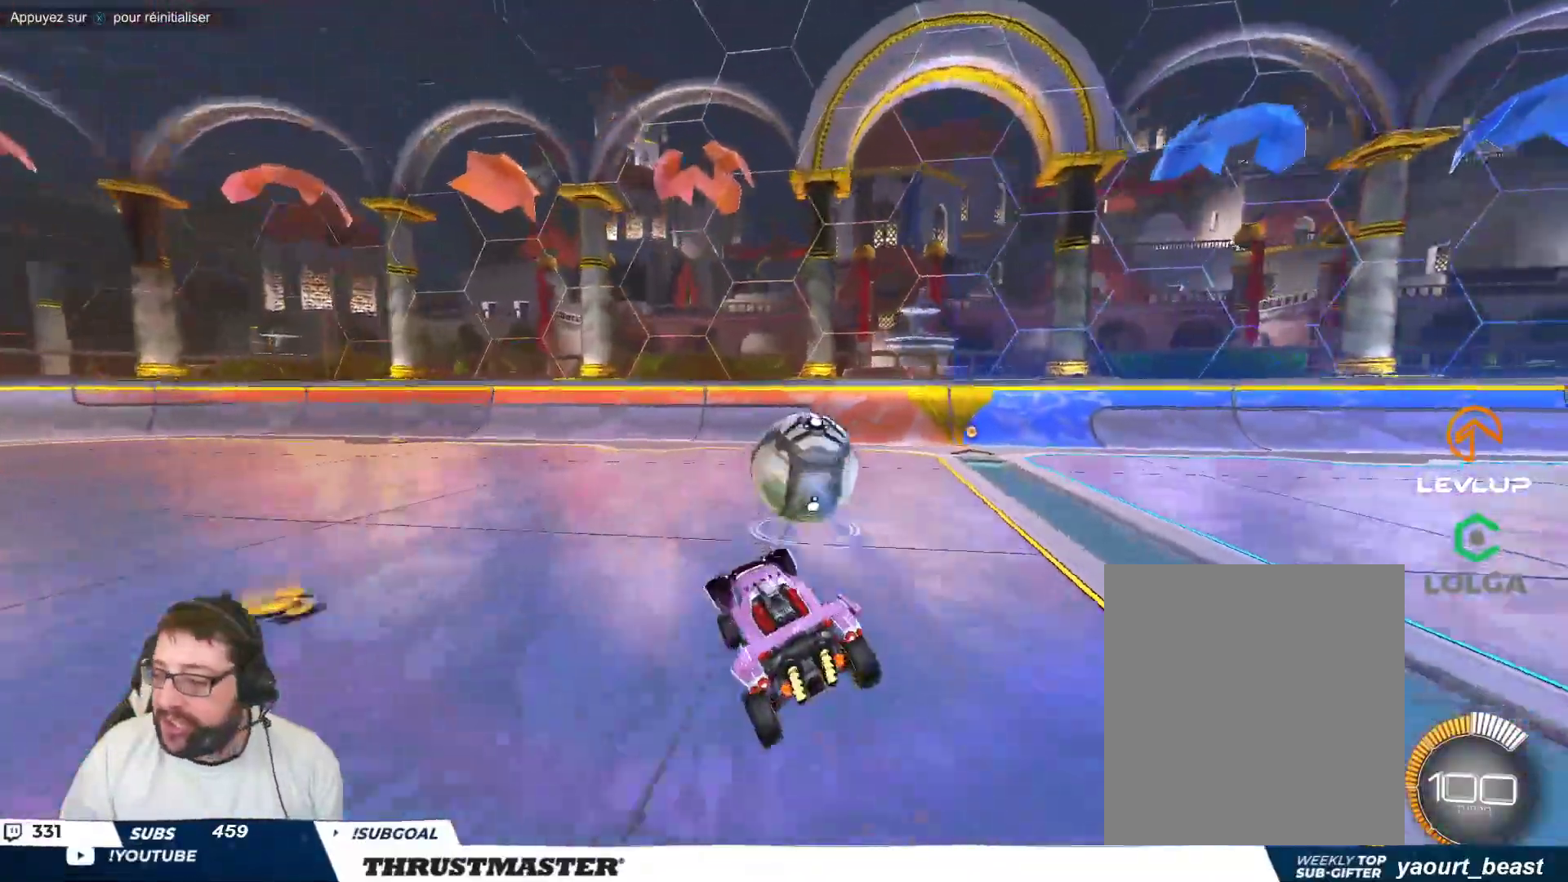
{"buttons": [], "left_stick": "right", "events": [[17, "B", "up"], [483, "left_stick", "right"]]}